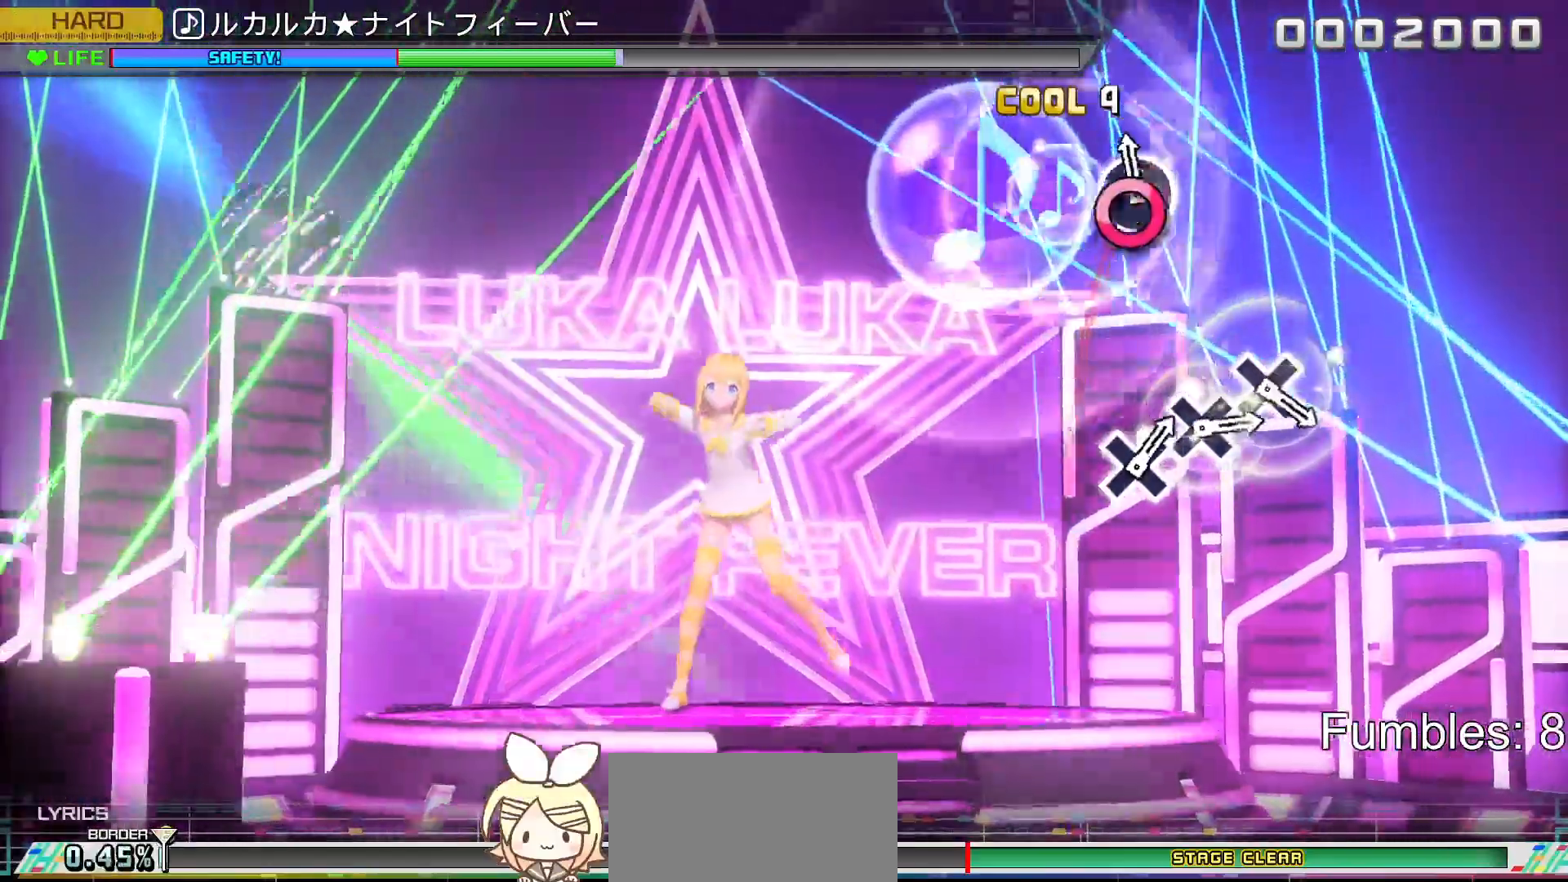
Gameplay with a controller (PlayStation layout); each line is a JSON object with the inputs held at the frame after it. "events" lists button and stick changes between this image and that frame as [ms after this image, input, new state], when the widget could be followed in between. Not read: L3.
{"buttons": [], "left_stick": "center", "right_stick": "center", "events": [[50, "CIRCLE", "down"], [200, "CIRCLE", "up"]]}
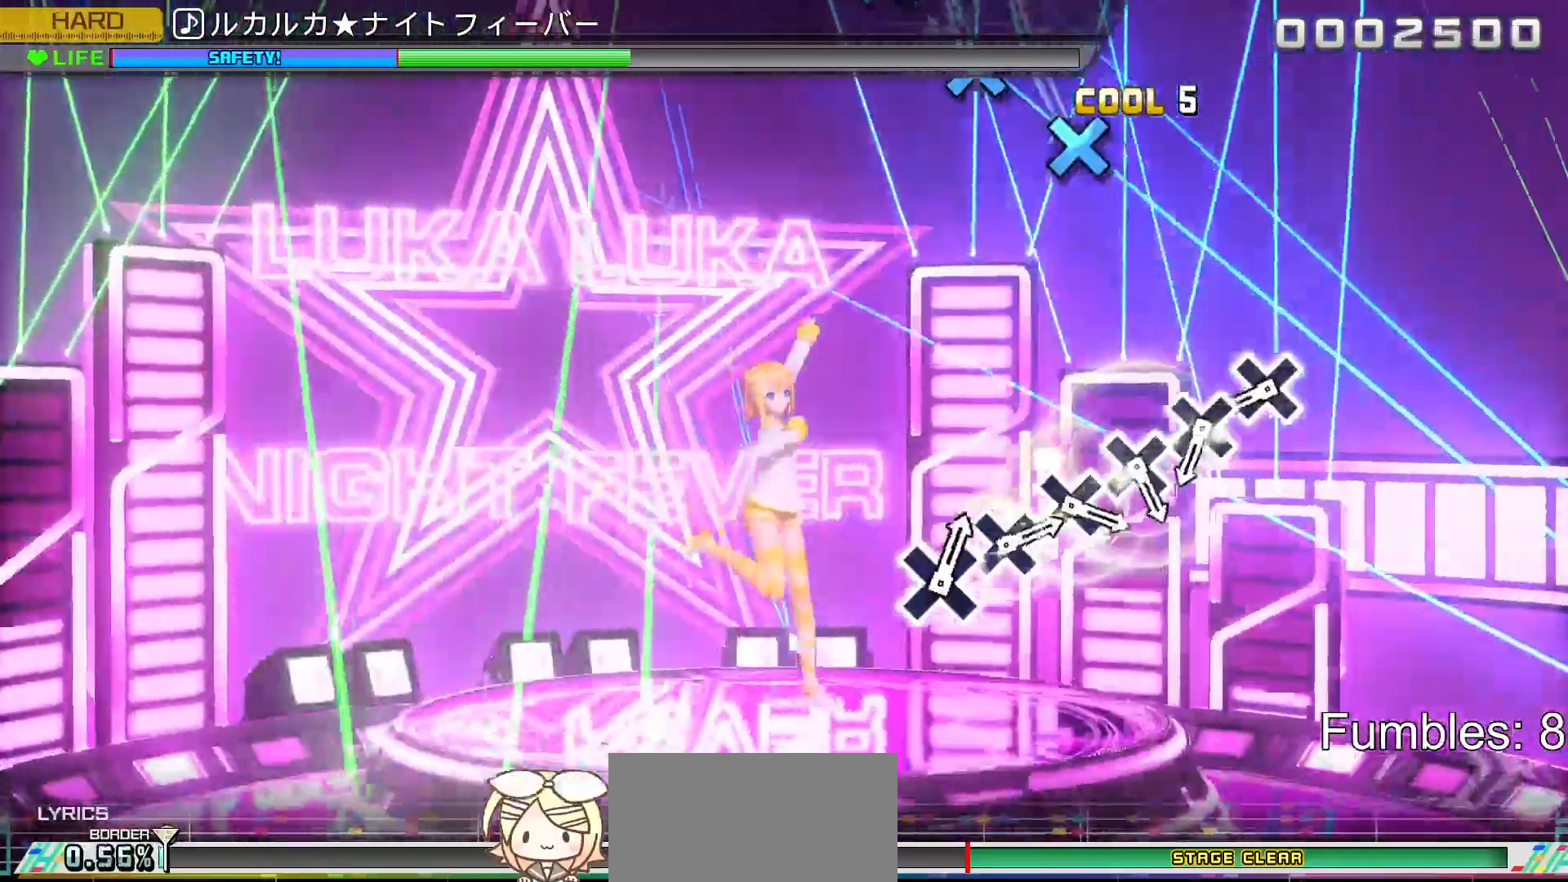
{"buttons": ["CROSS"], "left_stick": "center", "right_stick": "center", "events": [[483, "CROSS", "down"]]}
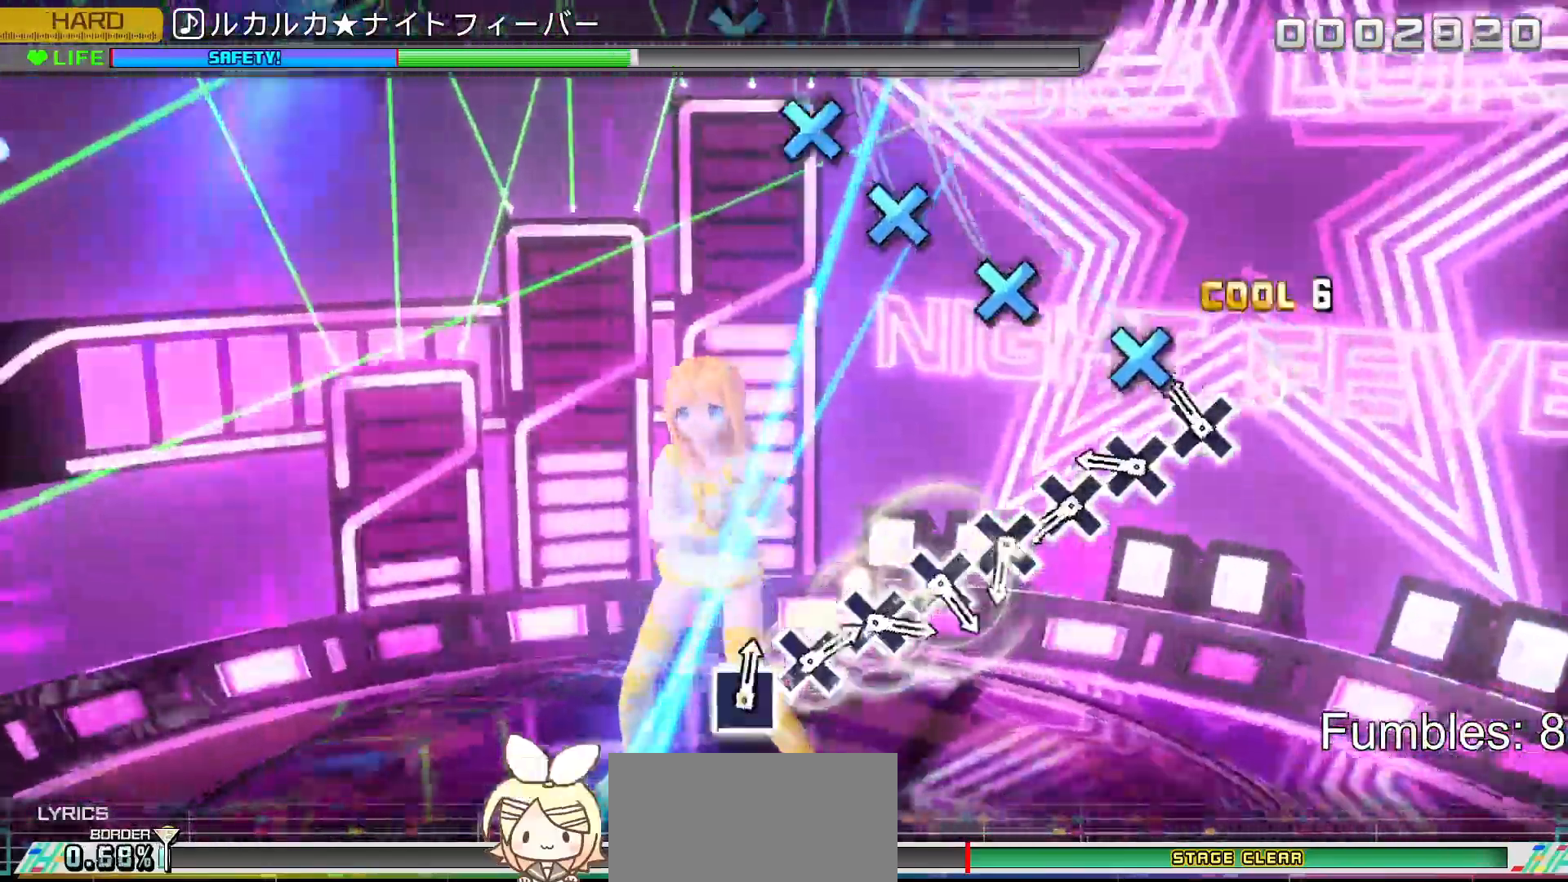
{"buttons": [], "left_stick": "center", "right_stick": "center", "events": [[83, "CROSS", "up"], [167, "CROSS", "down"], [250, "CROSS", "up"], [333, "CROSS", "down"], [433, "CROSS", "up"]]}
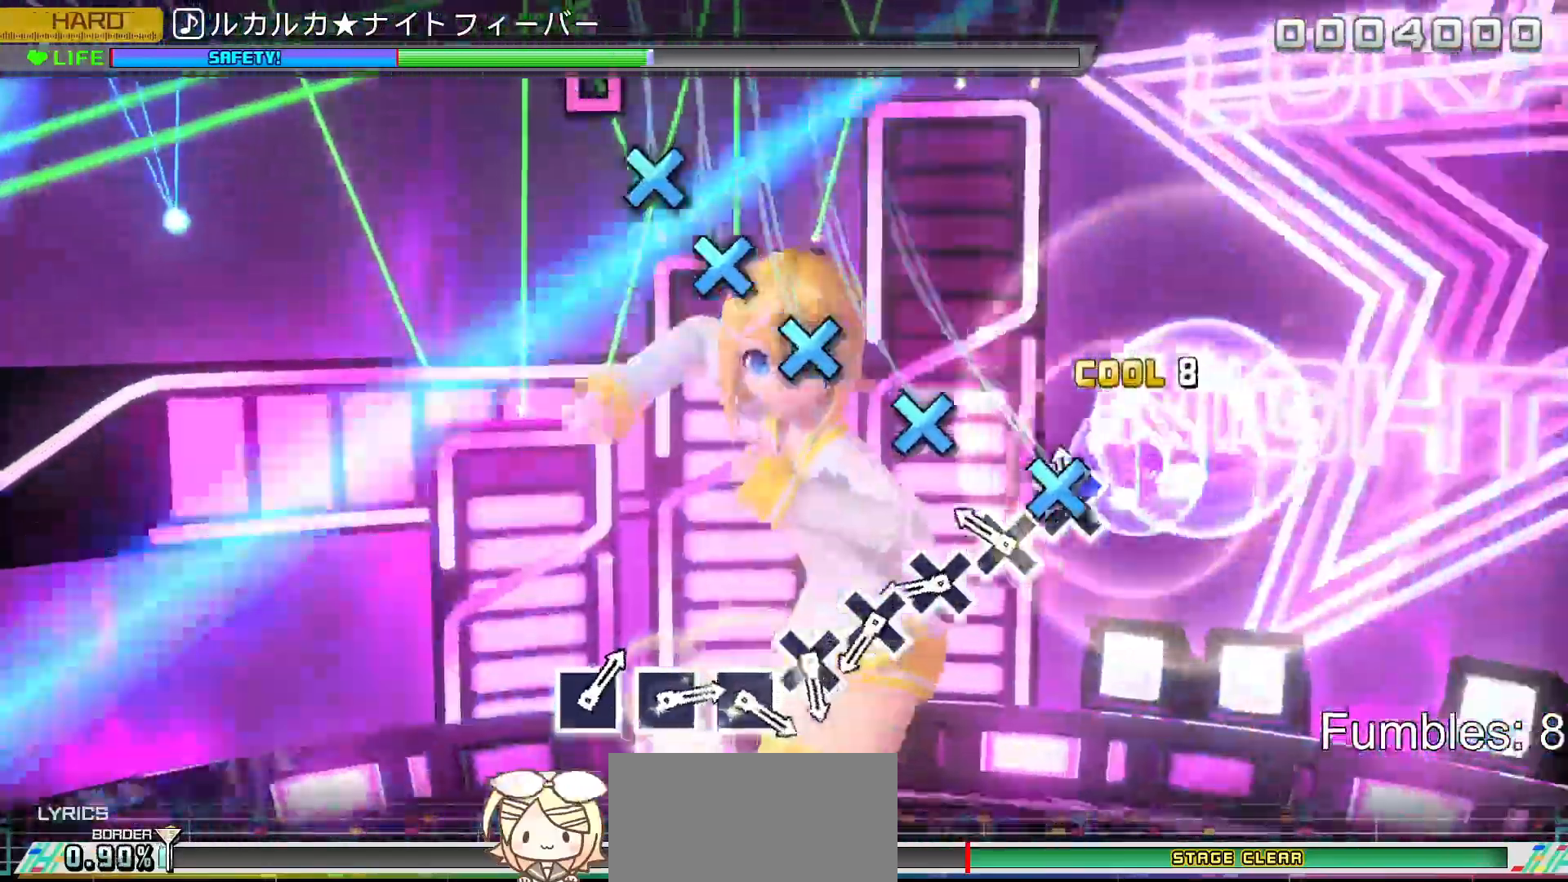
{"buttons": [], "left_stick": "center", "right_stick": "center", "events": [[17, "CROSS", "down"], [117, "CROSS", "up"], [217, "CROSS", "down"], [317, "CROSS", "up"], [400, "CROSS", "down"], [483, "CROSS", "up"]]}
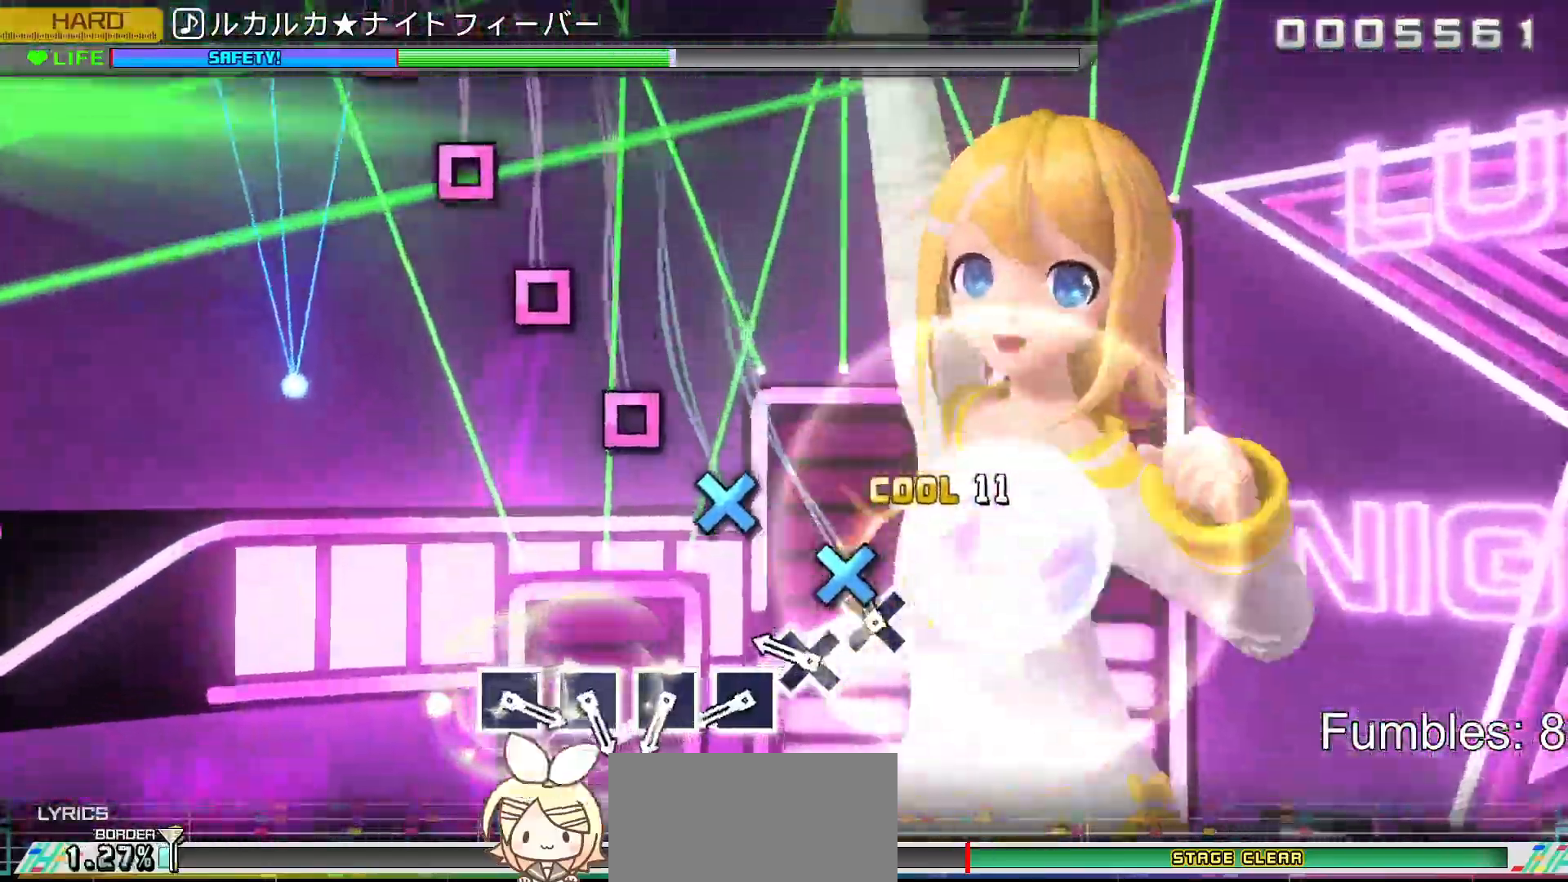
{"buttons": ["SQUARE"], "left_stick": "center", "right_stick": "center", "events": [[83, "CROSS", "down"], [183, "CROSS", "up"], [283, "CROSS", "down"], [367, "CROSS", "up"], [483, "SQUARE", "down"]]}
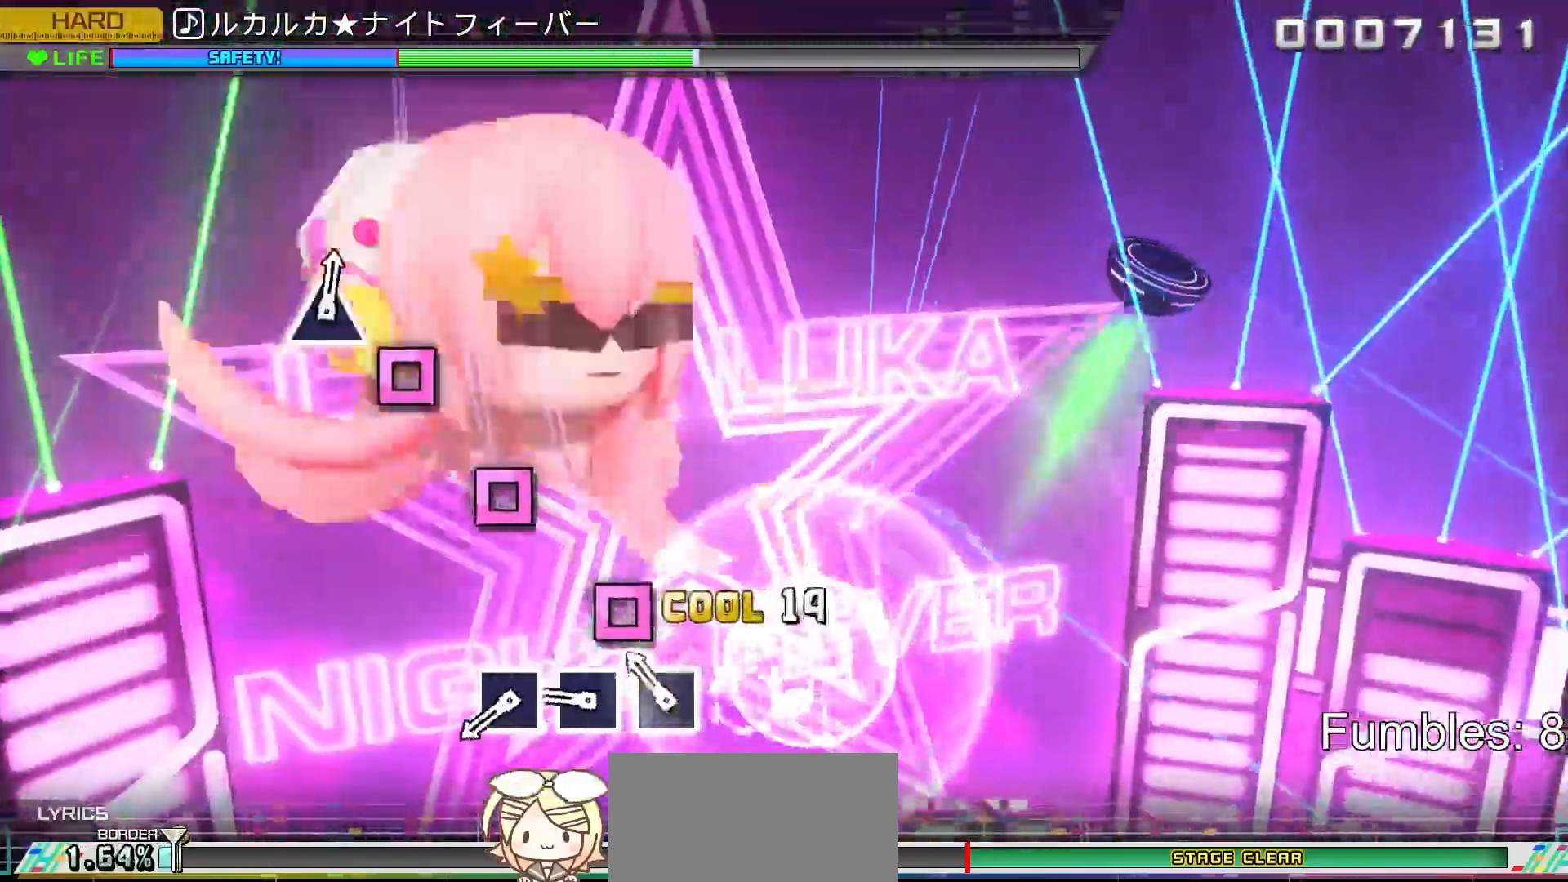
{"buttons": [], "left_stick": "center", "right_stick": "center", "events": [[83, "SQUARE", "up"], [183, "SQUARE", "down"], [267, "SQUARE", "up"], [367, "SQUARE", "down"], [467, "SQUARE", "up"]]}
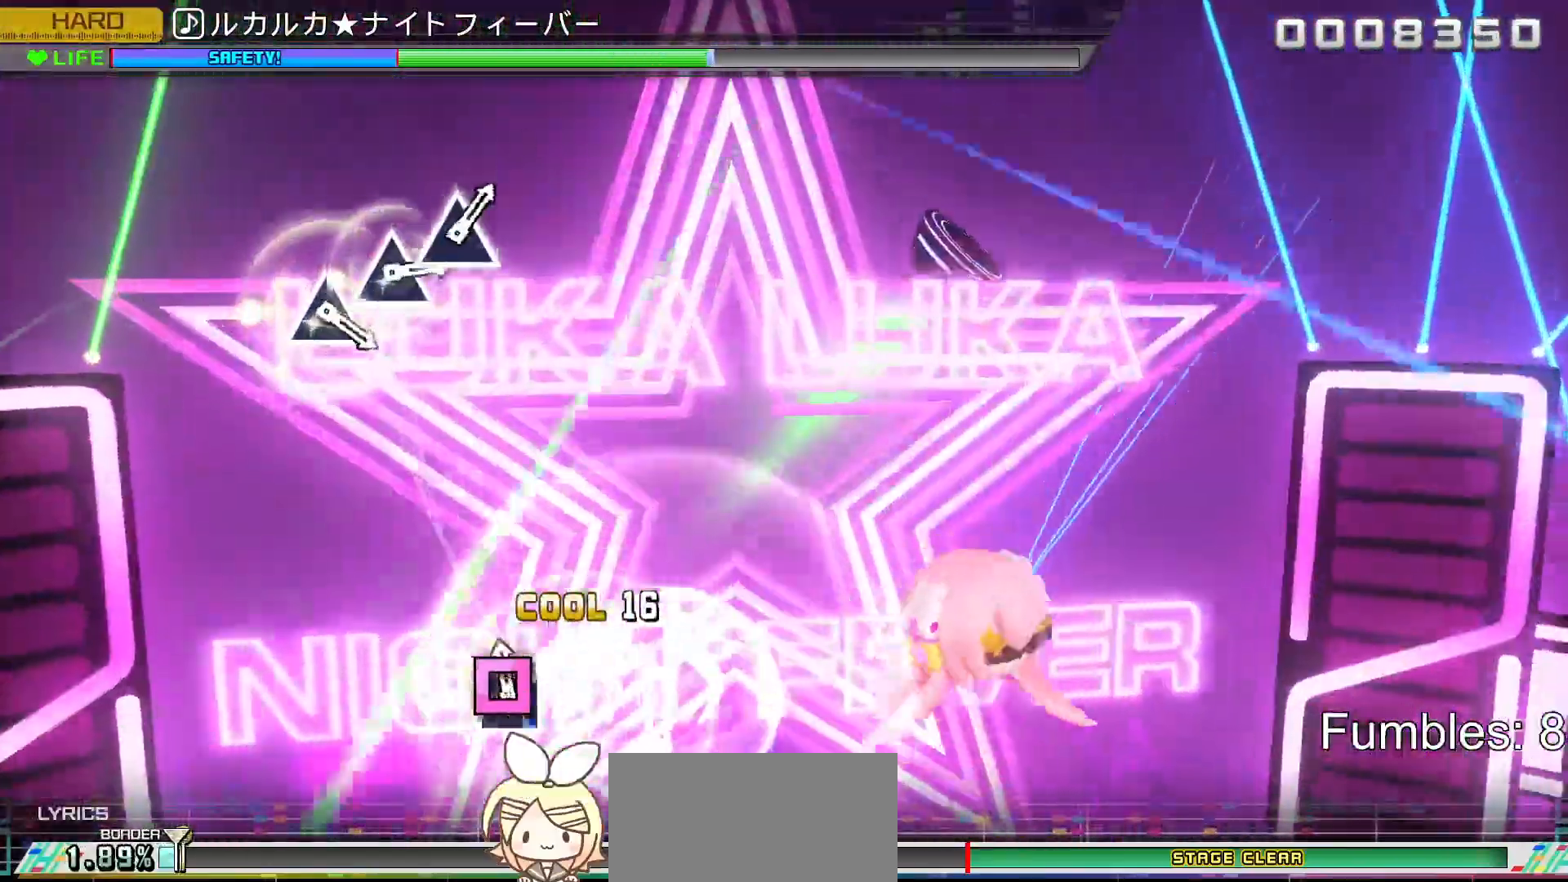
{"buttons": [], "left_stick": "center", "right_stick": "center", "events": [[33, "SQUARE", "down"], [217, "SQUARE", "up"]]}
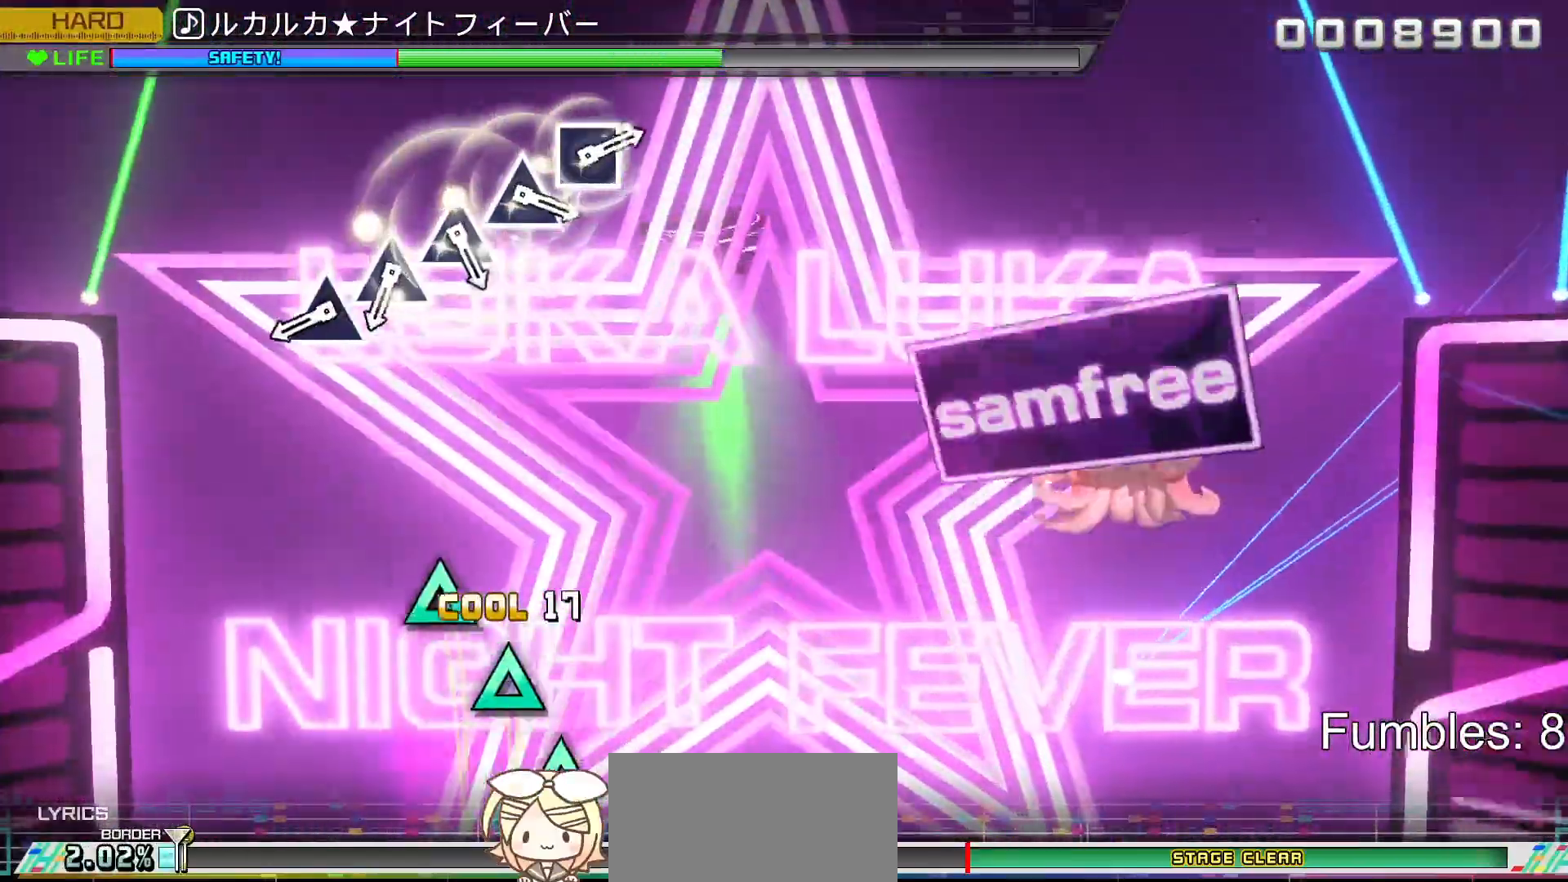
{"buttons": ["TRIANGLE"], "left_stick": "center", "right_stick": "center", "events": [[467, "TRIANGLE", "down"]]}
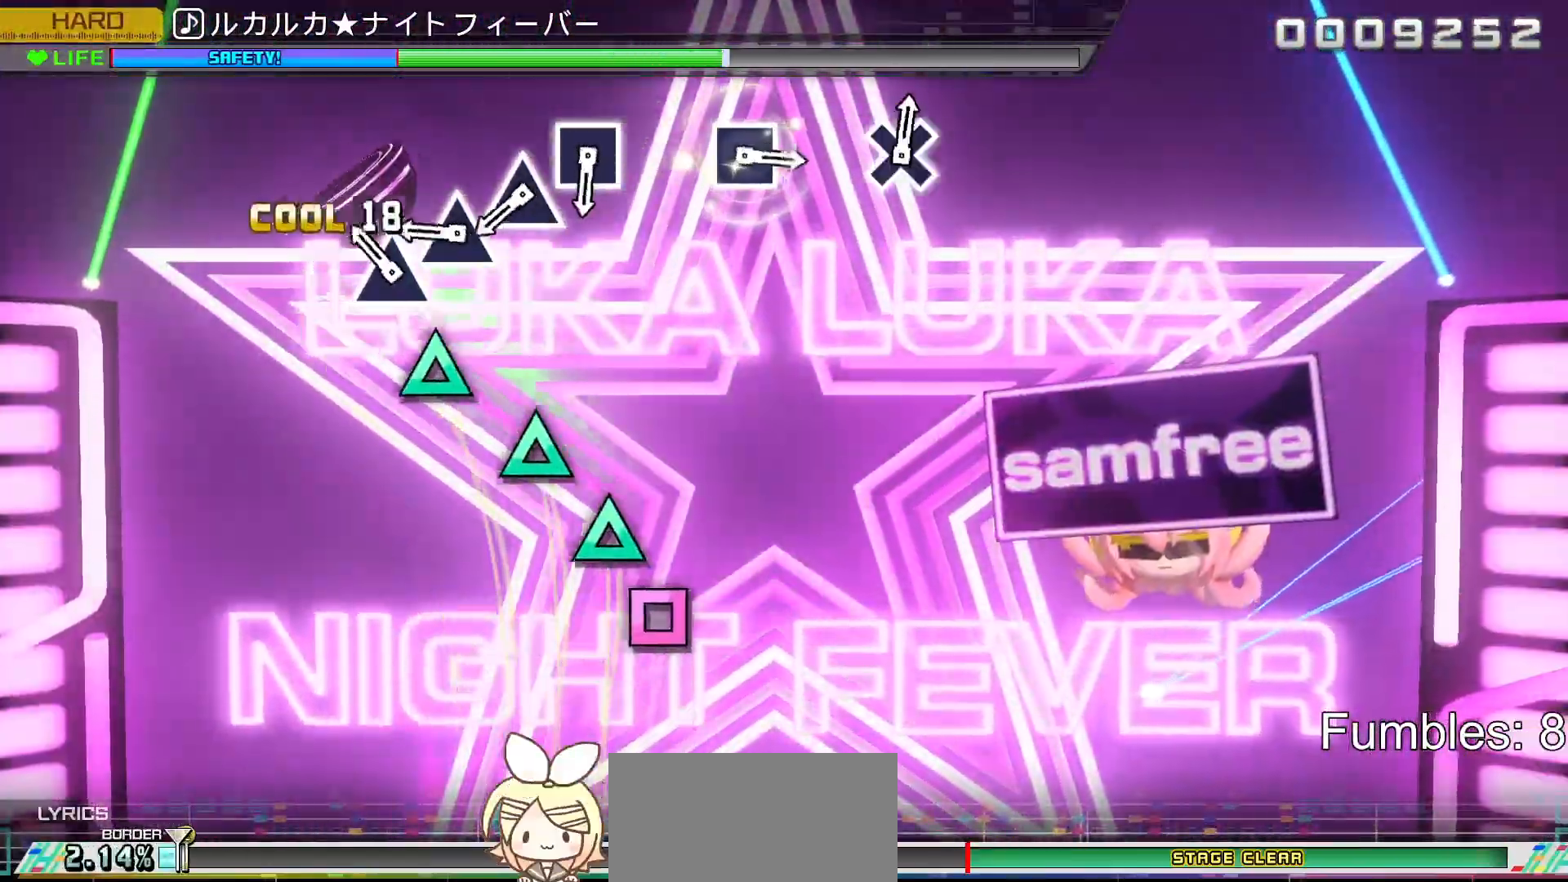
{"buttons": [], "left_stick": "center", "right_stick": "center", "events": [[67, "TRIANGLE", "up"], [167, "TRIANGLE", "down"], [250, "TRIANGLE", "up"], [333, "TRIANGLE", "down"], [450, "TRIANGLE", "up"]]}
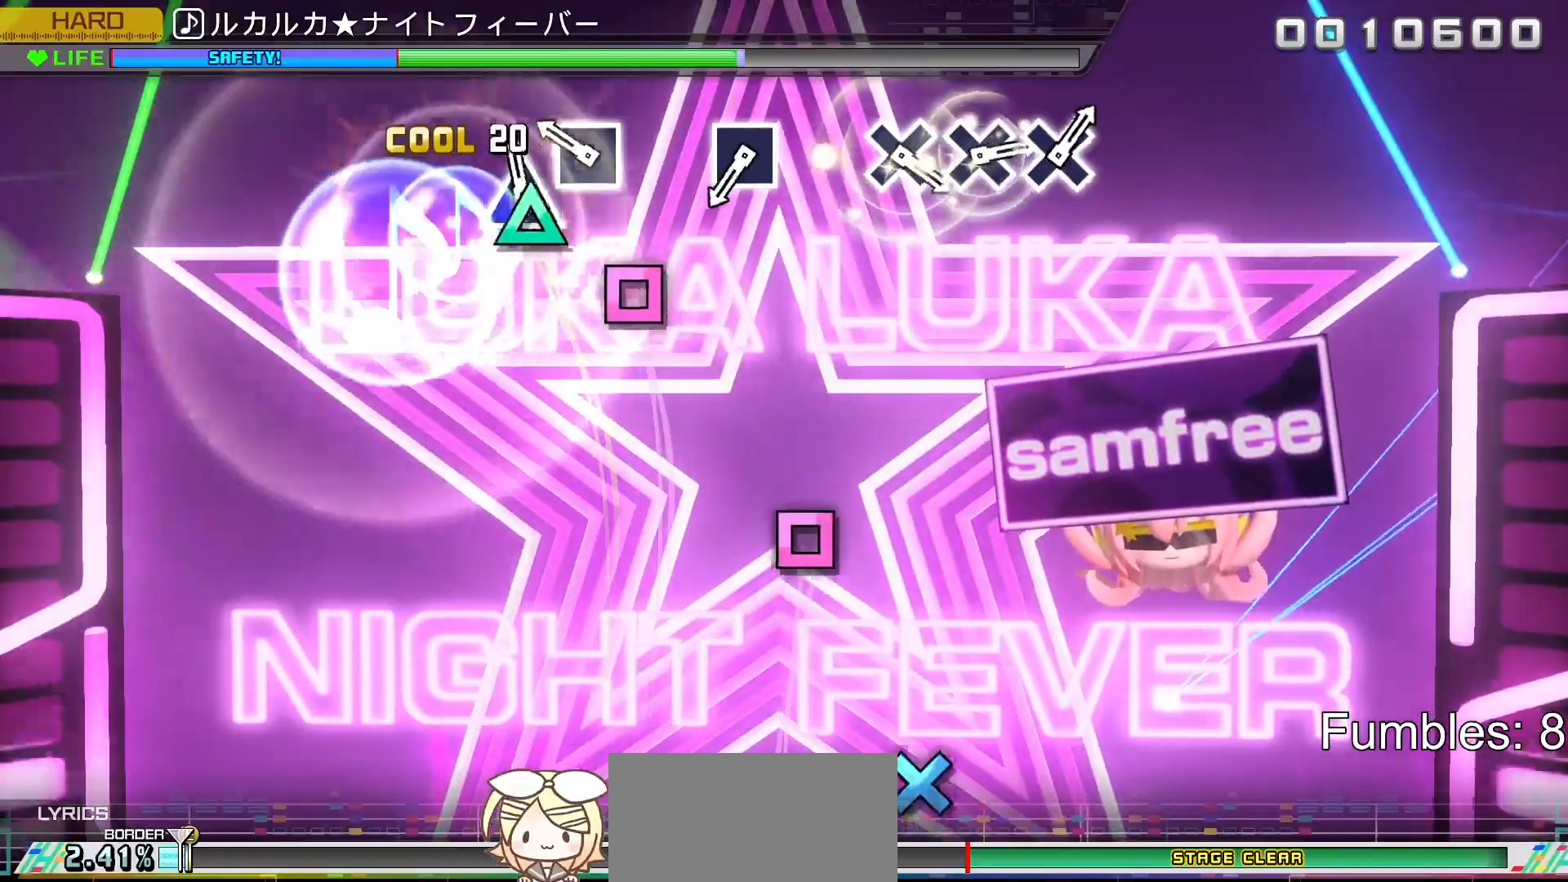
{"buttons": [], "left_stick": "center", "right_stick": "center", "events": [[33, "TRIANGLE", "down"], [117, "TRIANGLE", "up"], [233, "SQUARE", "down"], [383, "SQUARE", "up"]]}
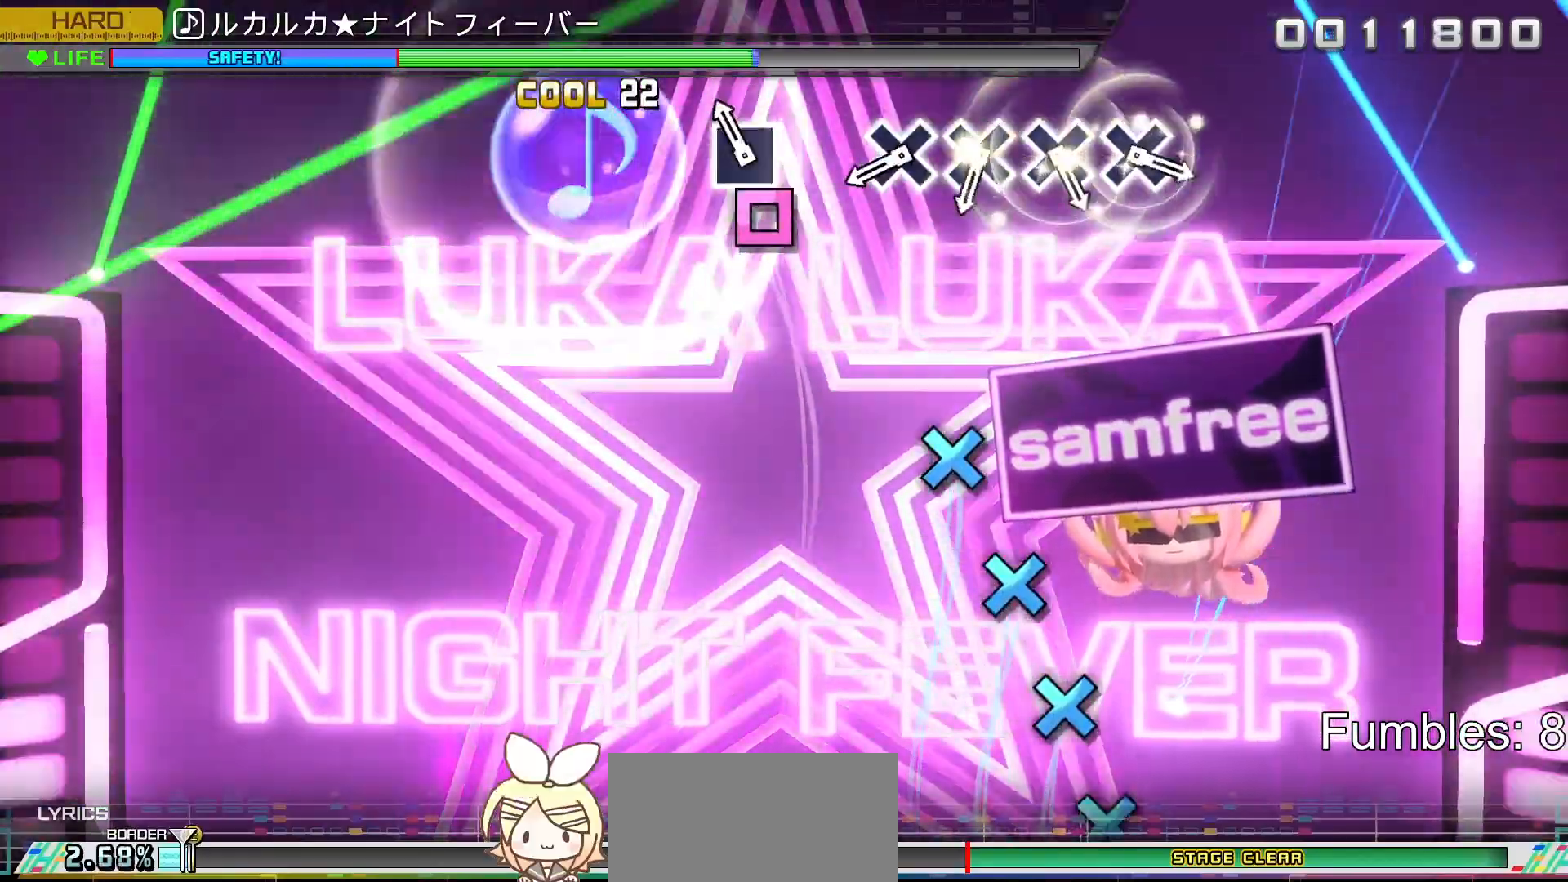
{"buttons": ["CROSS"], "left_stick": "center", "right_stick": "center", "events": [[117, "SQUARE", "down"], [267, "SQUARE", "up"], [483, "CROSS", "down"]]}
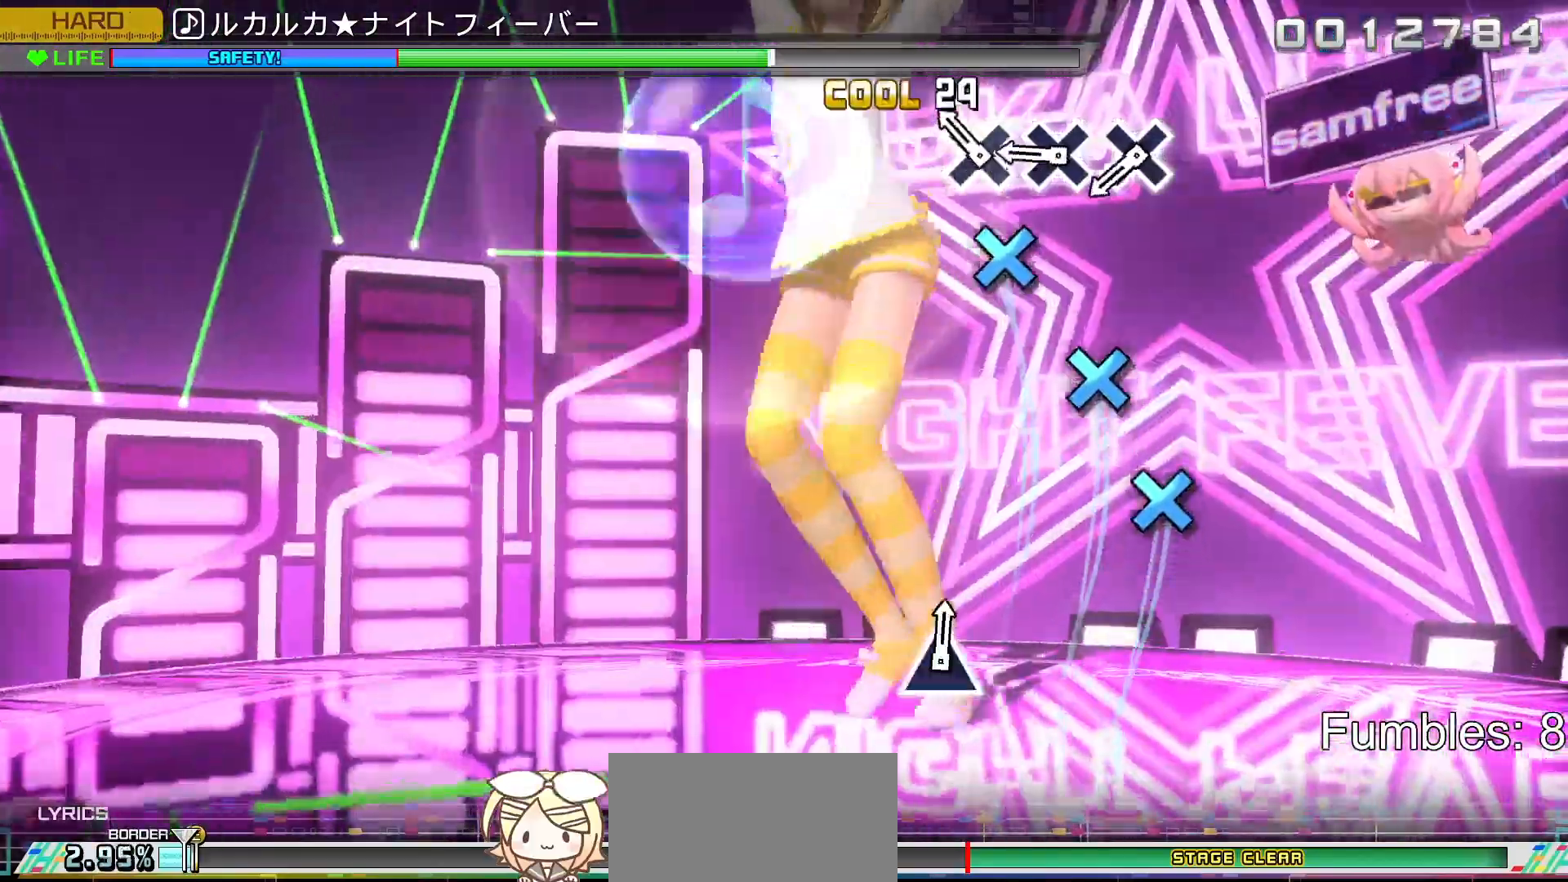
{"buttons": [], "left_stick": "center", "right_stick": "center", "events": [[67, "CROSS", "up"], [167, "CROSS", "down"], [250, "CROSS", "up"], [350, "CROSS", "down"], [450, "CROSS", "up"]]}
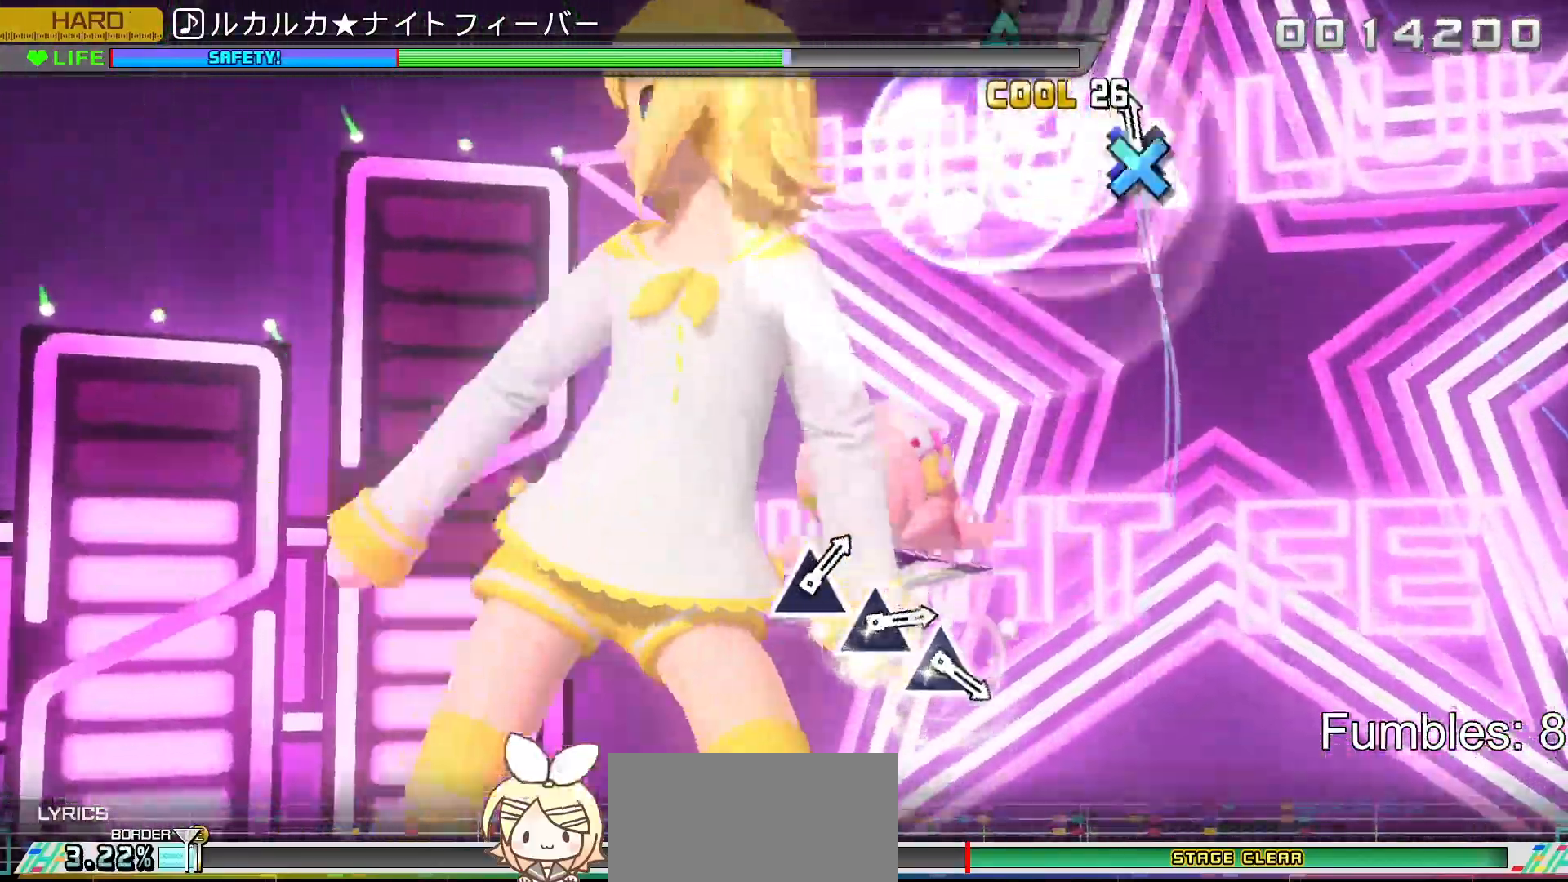
{"buttons": [], "left_stick": "center", "right_stick": "center", "events": [[33, "CROSS", "down"], [167, "CROSS", "up"]]}
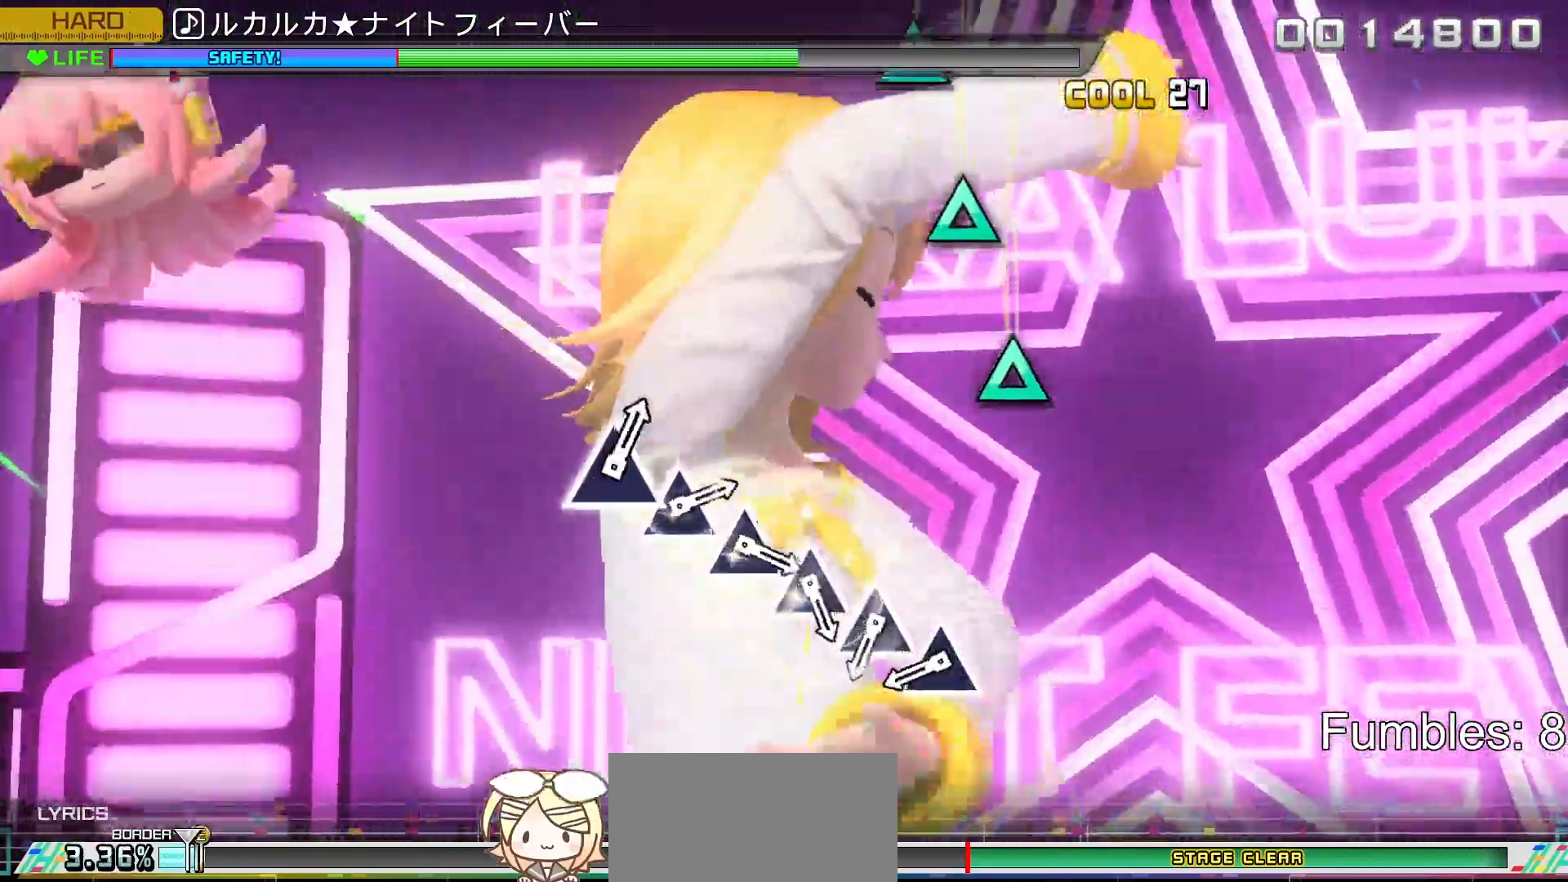
{"buttons": [], "left_stick": "center", "right_stick": "center", "events": []}
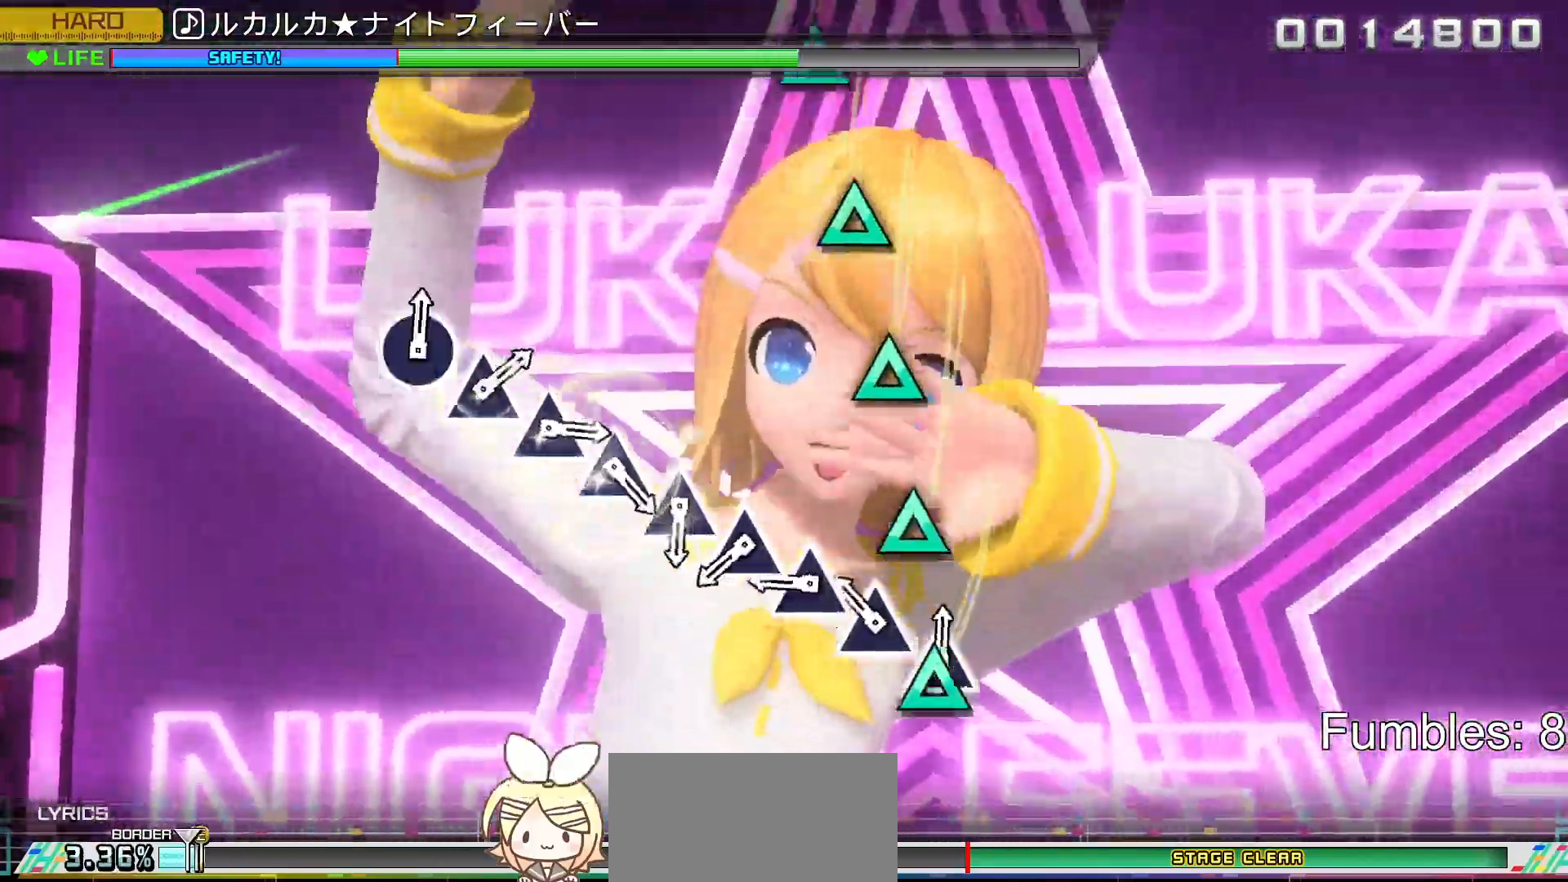
{"buttons": [], "left_stick": "center", "right_stick": "center", "events": [[17, "TRIANGLE", "down"], [100, "TRIANGLE", "up"], [200, "TRIANGLE", "down"], [283, "TRIANGLE", "up"], [383, "TRIANGLE", "down"], [450, "TRIANGLE", "up"]]}
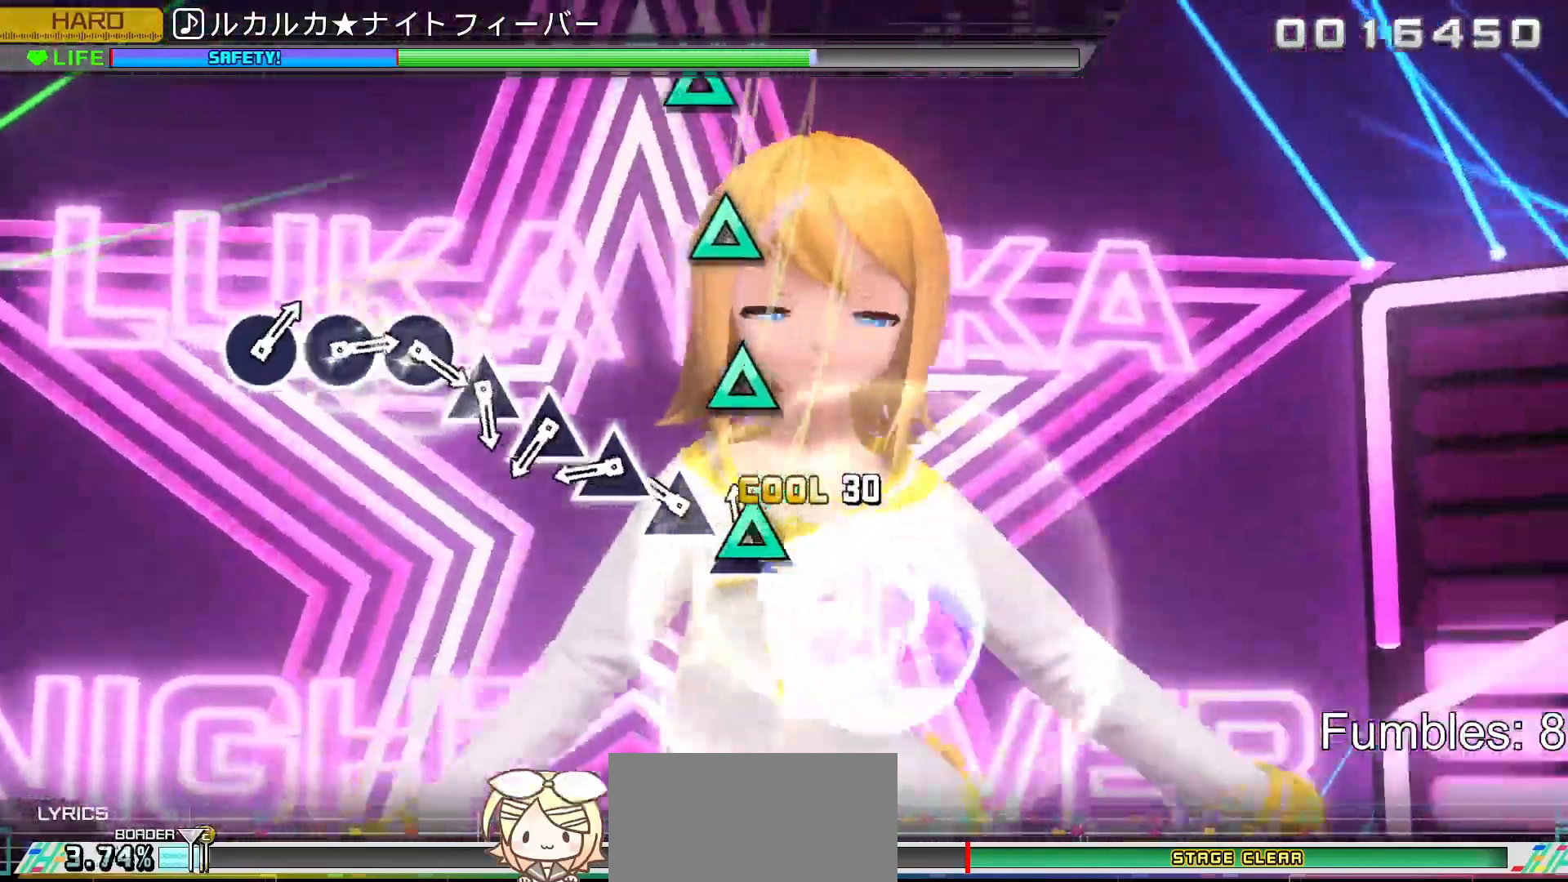
{"buttons": [], "left_stick": "center", "right_stick": "center", "events": [[33, "TRIANGLE", "down"], [133, "TRIANGLE", "up"], [217, "TRIANGLE", "down"], [317, "TRIANGLE", "up"], [400, "TRIANGLE", "down"], [500, "TRIANGLE", "up"]]}
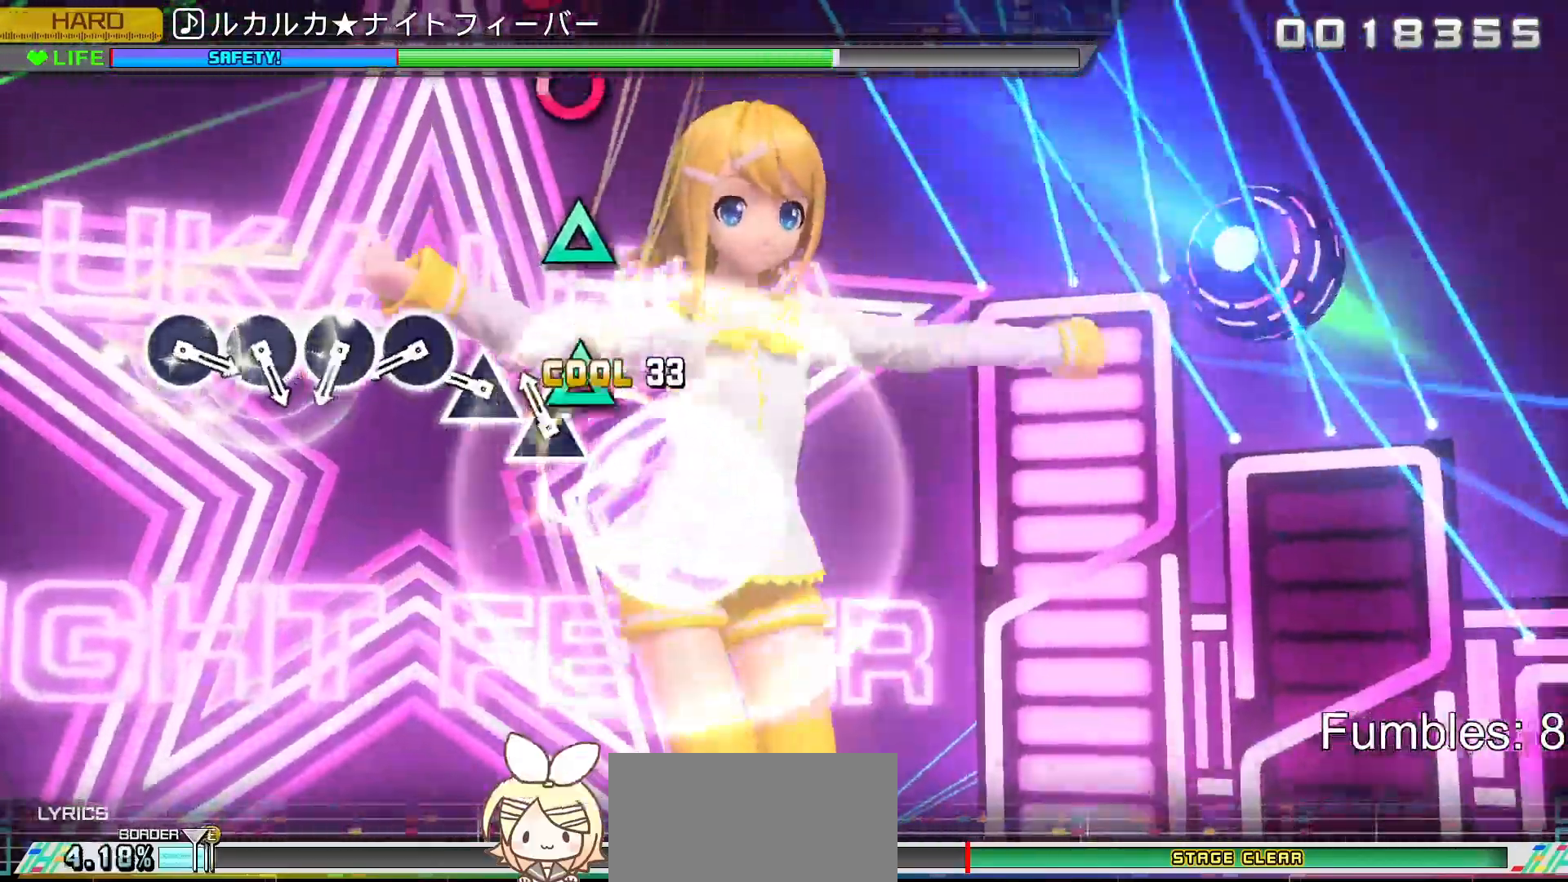
{"buttons": ["CIRCLE"], "left_stick": "center", "right_stick": "center", "events": [[83, "TRIANGLE", "down"], [200, "TRIANGLE", "up"], [283, "TRIANGLE", "down"], [350, "TRIANGLE", "up"], [483, "CIRCLE", "down"]]}
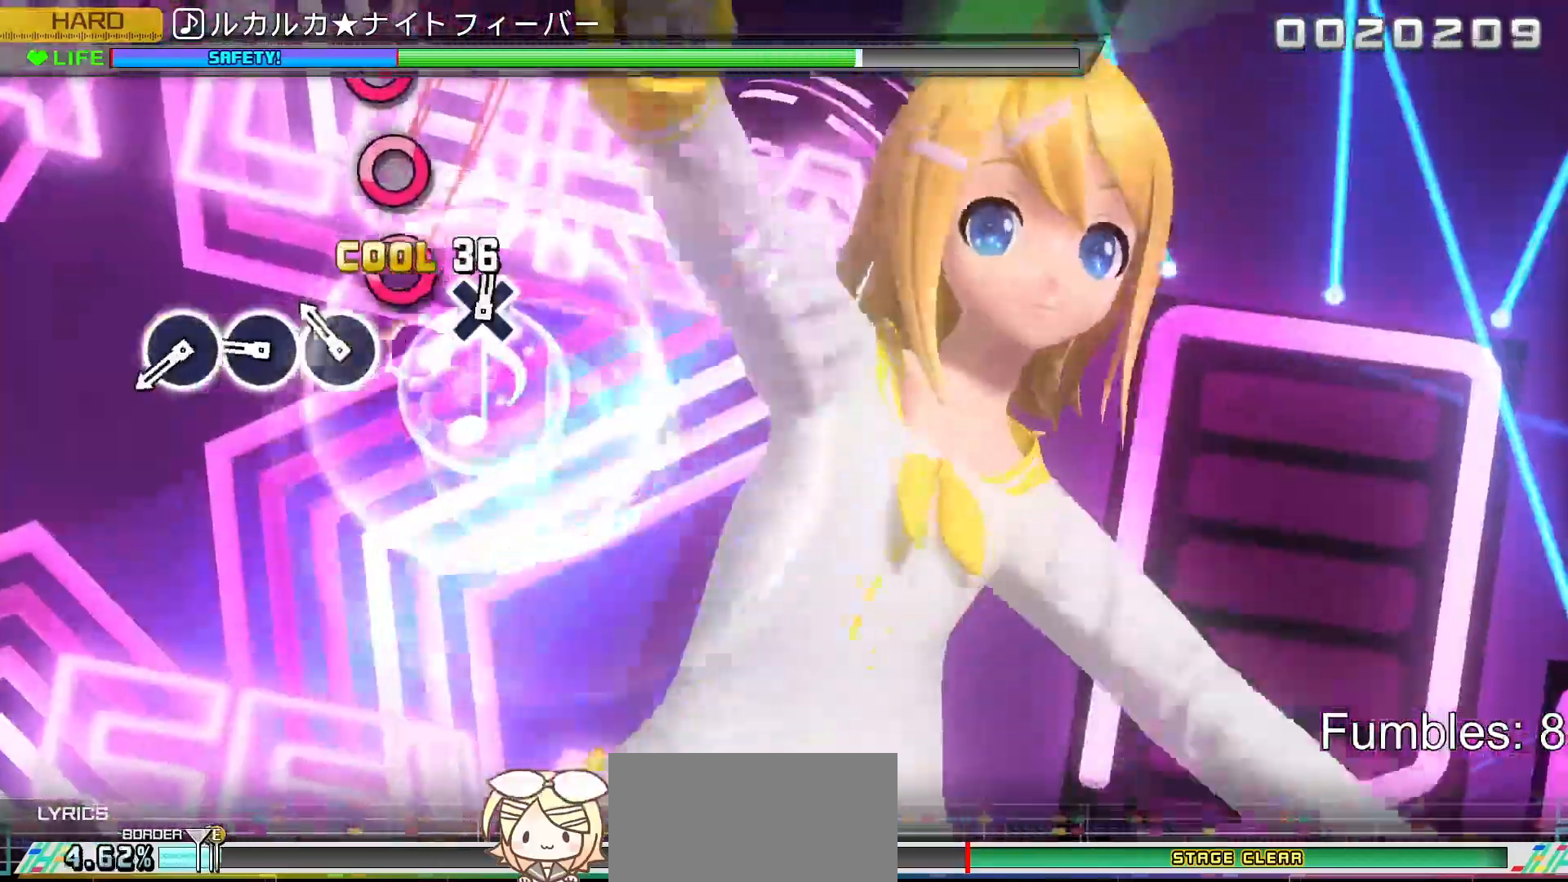
{"buttons": [], "left_stick": "center", "right_stick": "center", "events": [[67, "CIRCLE", "up"], [167, "CIRCLE", "down"], [250, "CIRCLE", "up"], [367, "CIRCLE", "down"], [483, "CIRCLE", "up"]]}
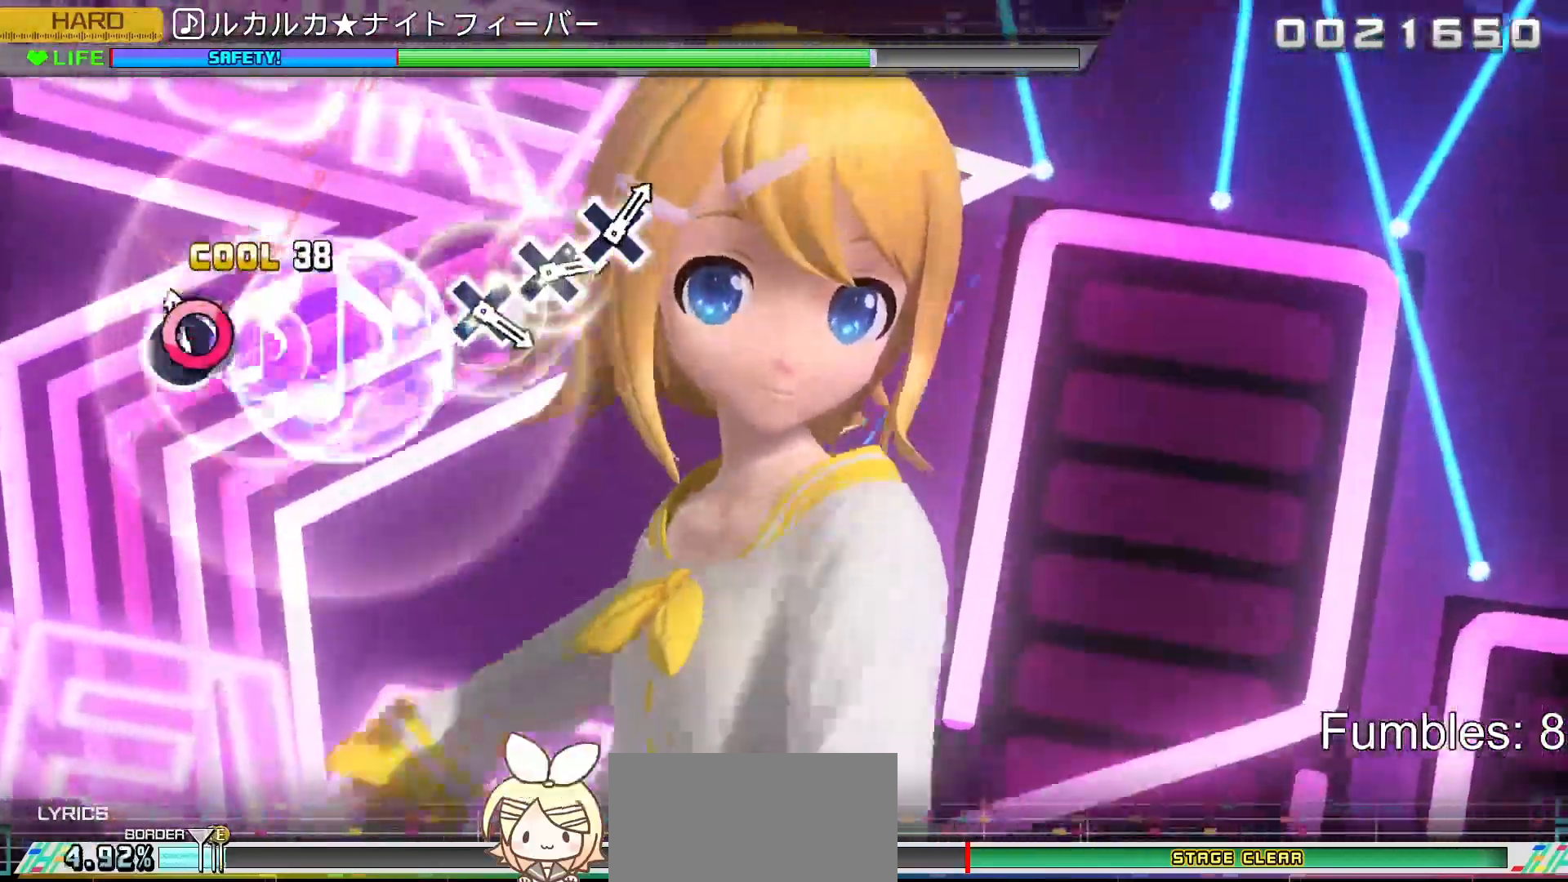
{"buttons": [], "left_stick": "center", "right_stick": "center", "events": [[50, "CIRCLE", "down"], [167, "CIRCLE", "up"]]}
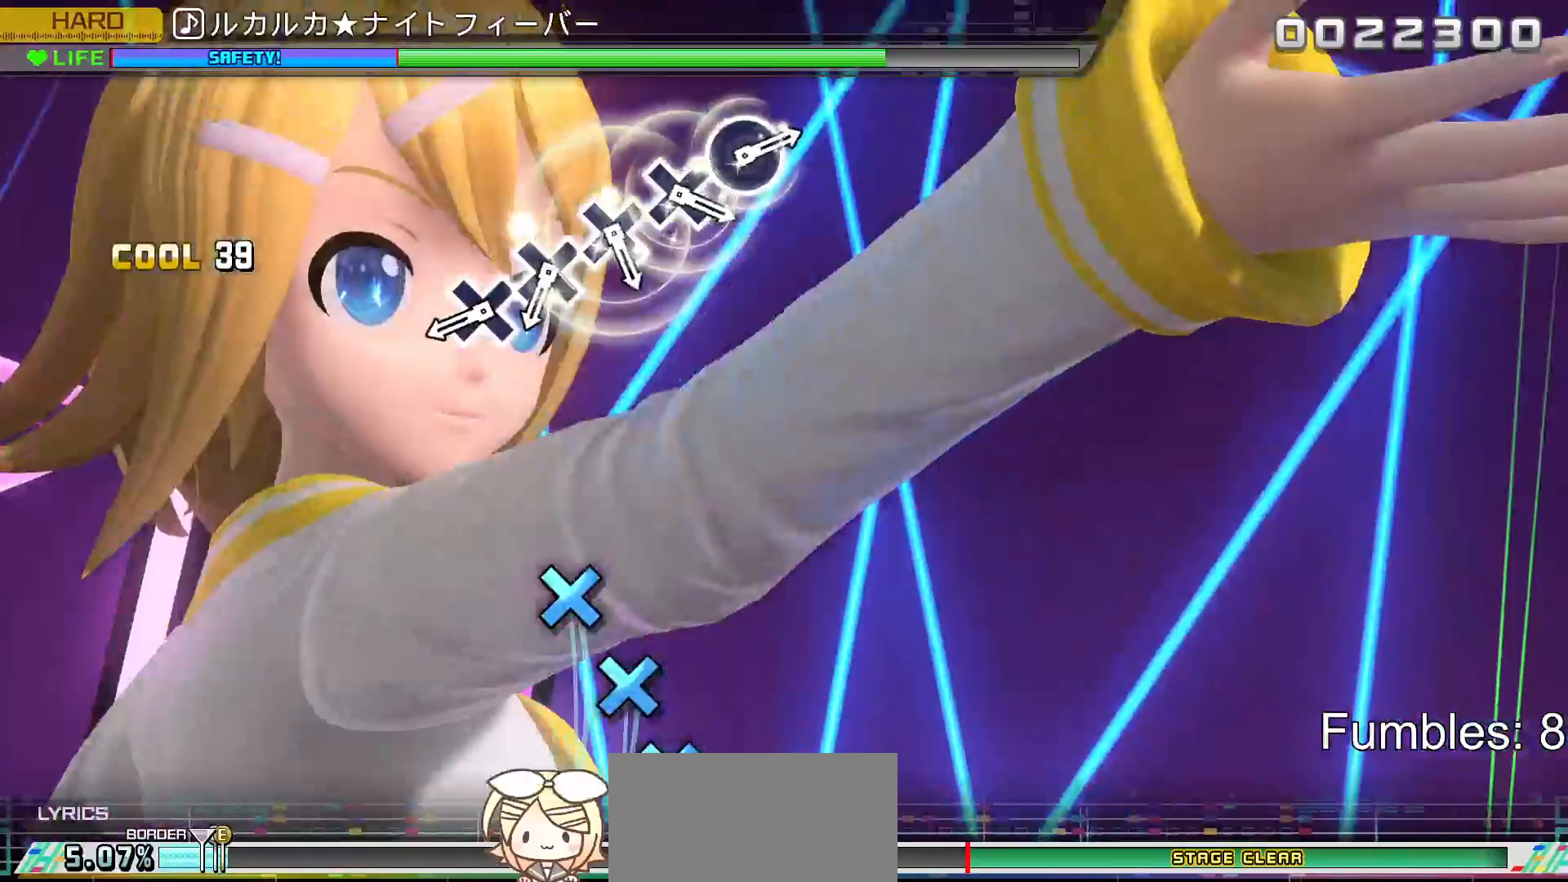
{"buttons": ["CROSS"], "left_stick": "center", "right_stick": "center", "events": [[483, "CROSS", "down"]]}
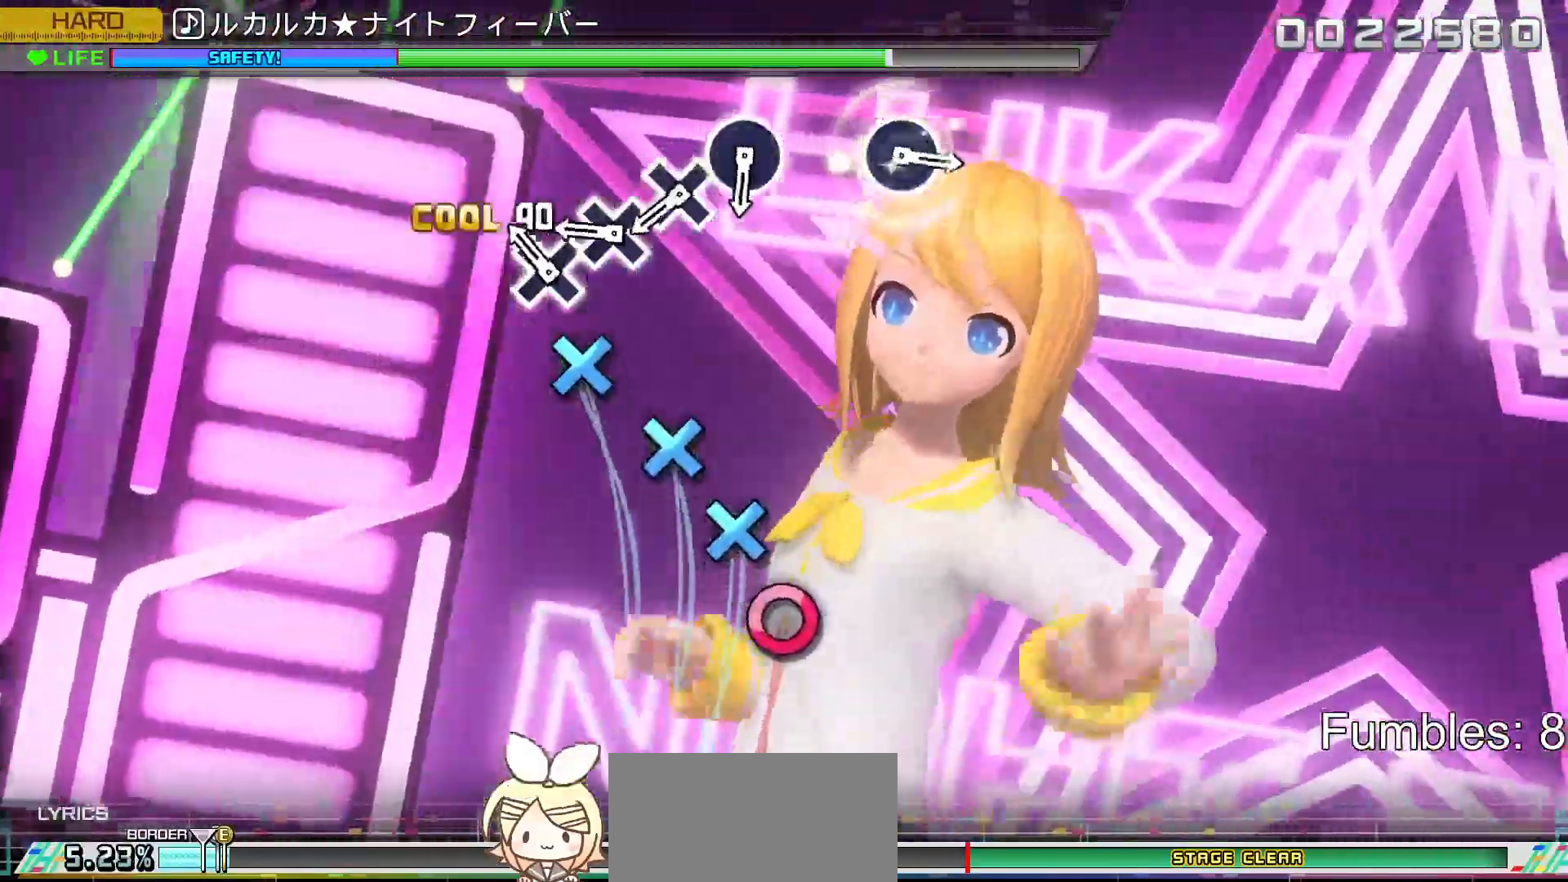
{"buttons": [], "left_stick": "center", "right_stick": "center", "events": [[83, "CROSS", "up"], [167, "CROSS", "down"], [267, "CROSS", "up"], [350, "CROSS", "down"], [450, "CROSS", "up"]]}
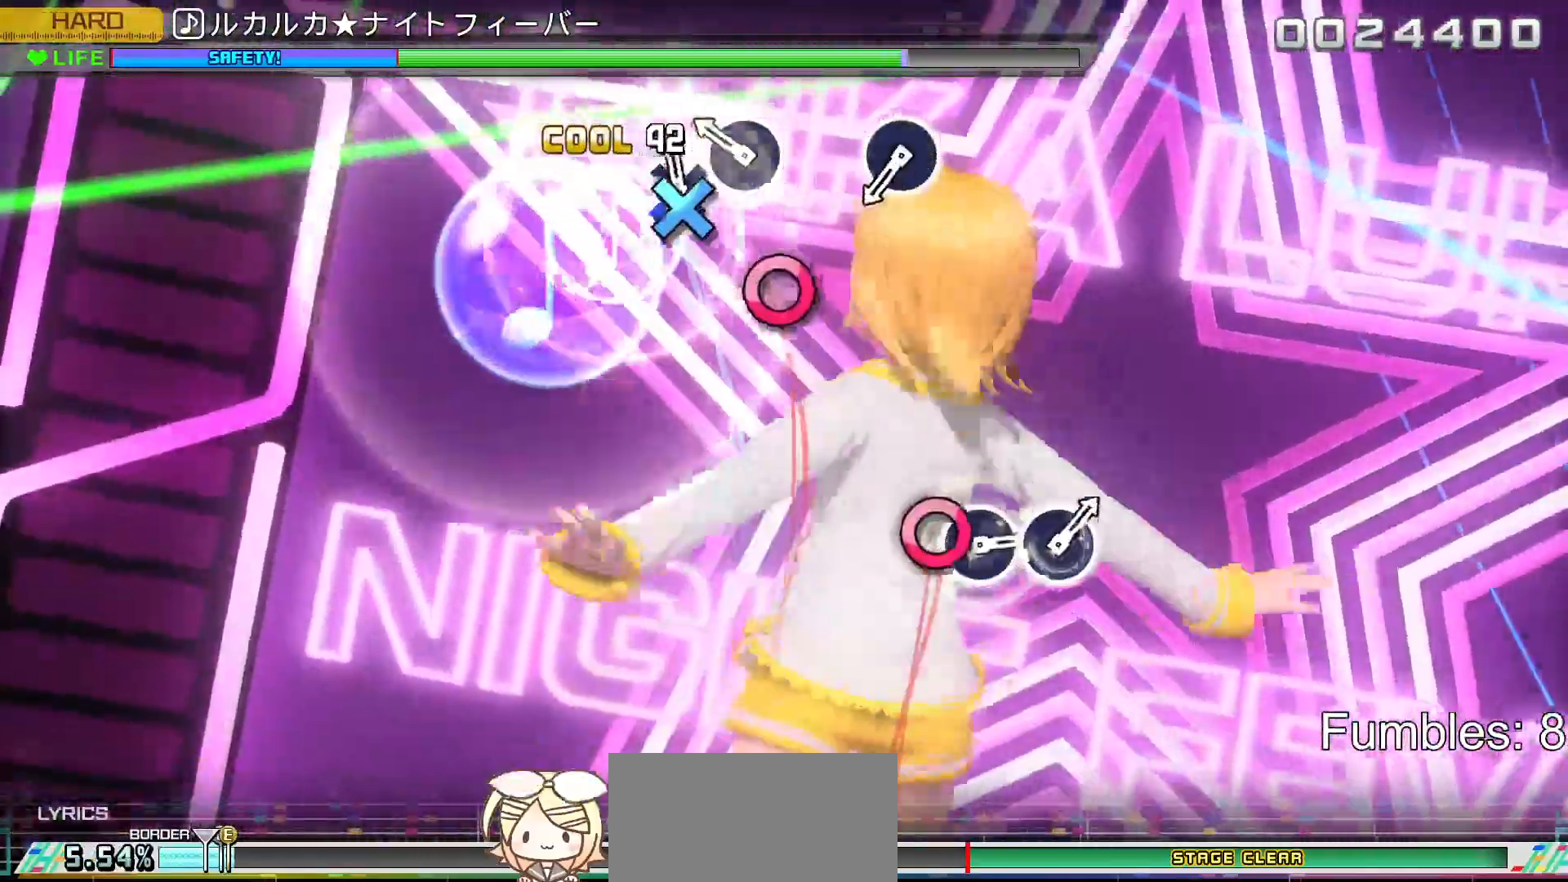
{"buttons": [], "left_stick": "center", "right_stick": "center", "events": [[50, "CROSS", "down"], [133, "CROSS", "up"], [250, "CIRCLE", "down"], [383, "CIRCLE", "up"]]}
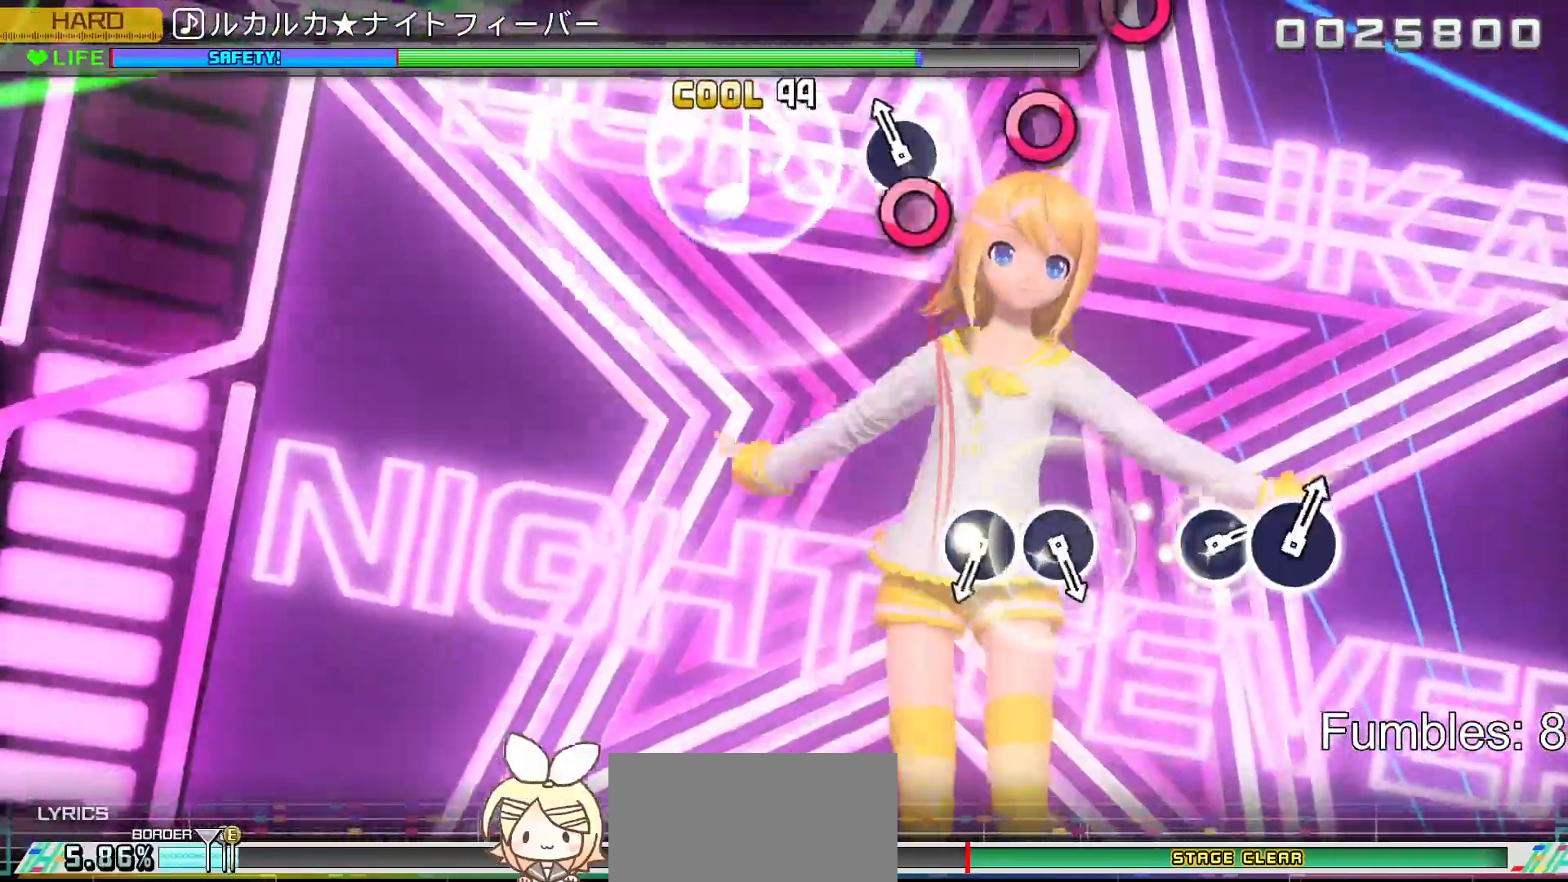
{"buttons": [], "left_stick": "center", "right_stick": "center", "events": [[117, "CIRCLE", "down"], [267, "CIRCLE", "up"]]}
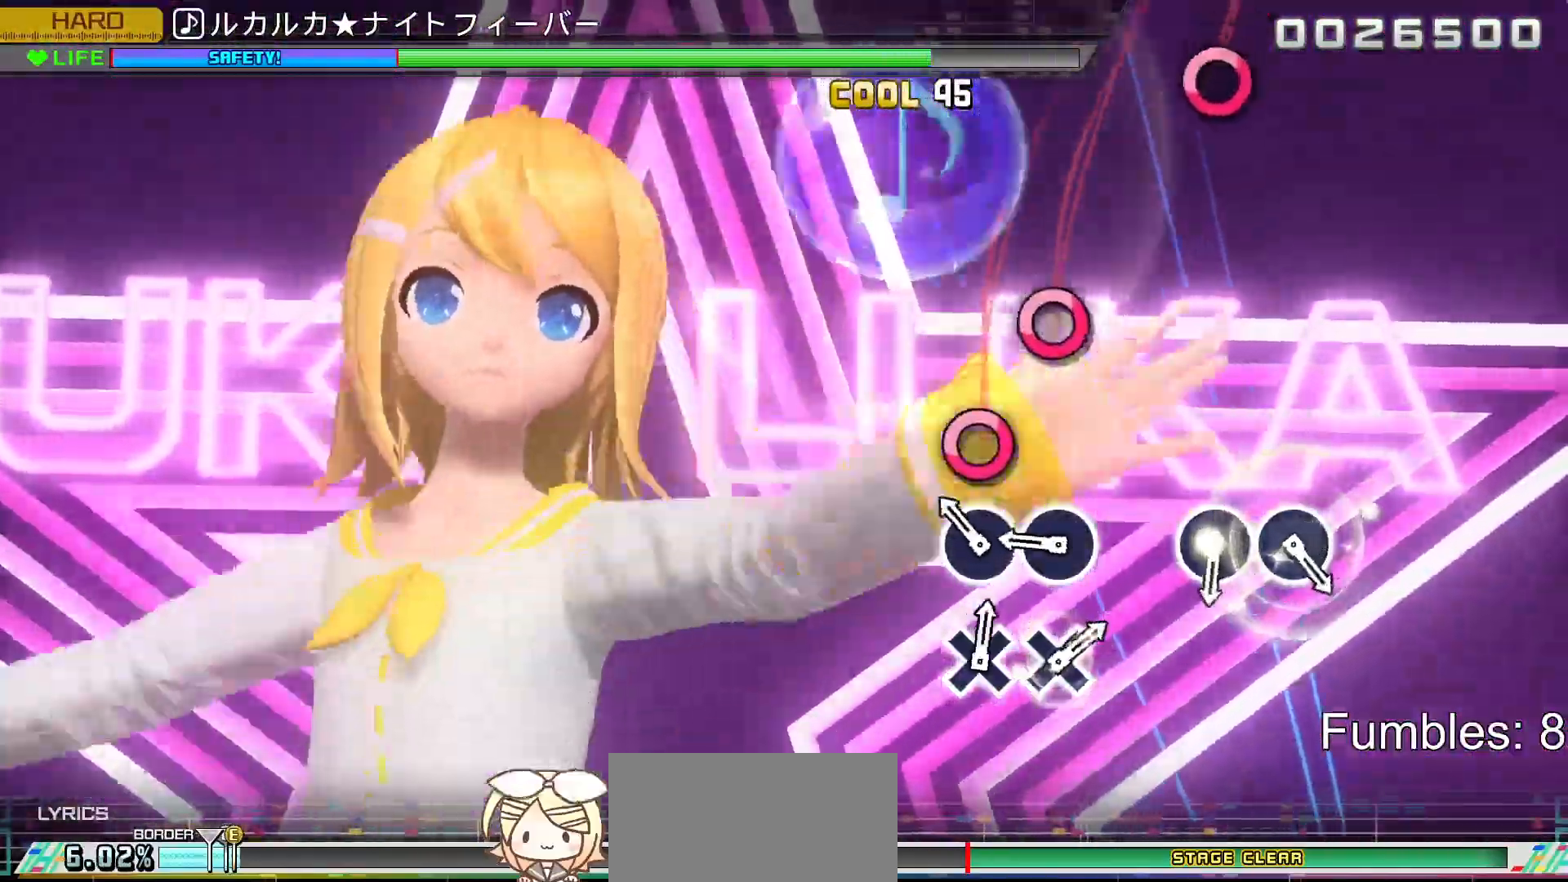
{"buttons": [], "left_stick": "center", "right_stick": "center", "events": [[167, "CIRCLE", "down"], [267, "CIRCLE", "up"], [383, "CIRCLE", "down"], [500, "CIRCLE", "up"]]}
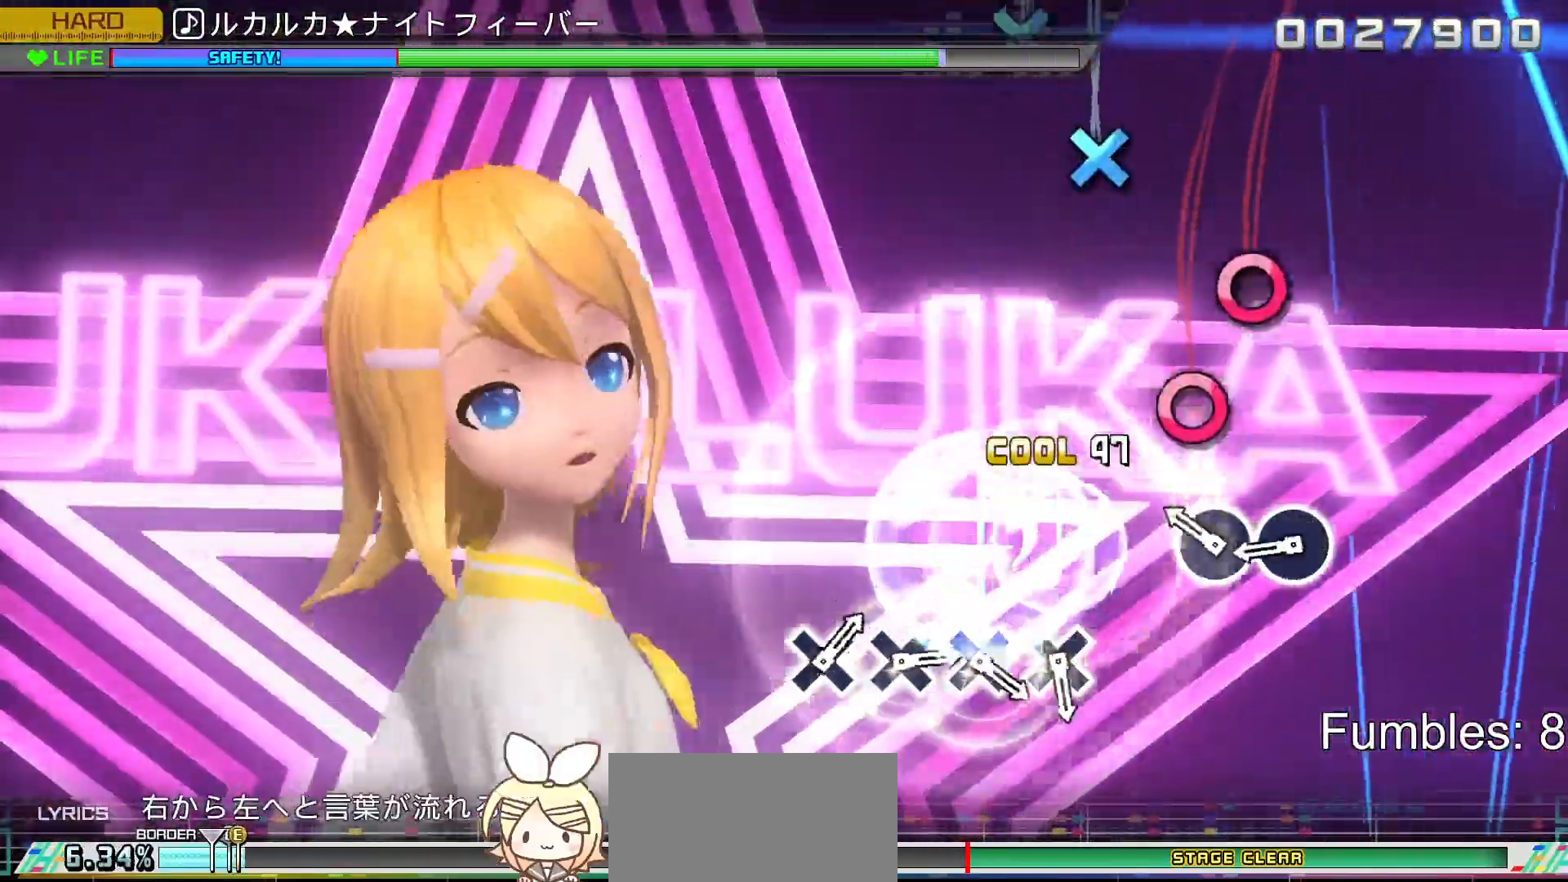
{"buttons": ["CIRCLE"], "left_stick": "center", "right_stick": "center", "events": [[250, "CIRCLE", "down"], [333, "CIRCLE", "up"], [417, "CIRCLE", "down"]]}